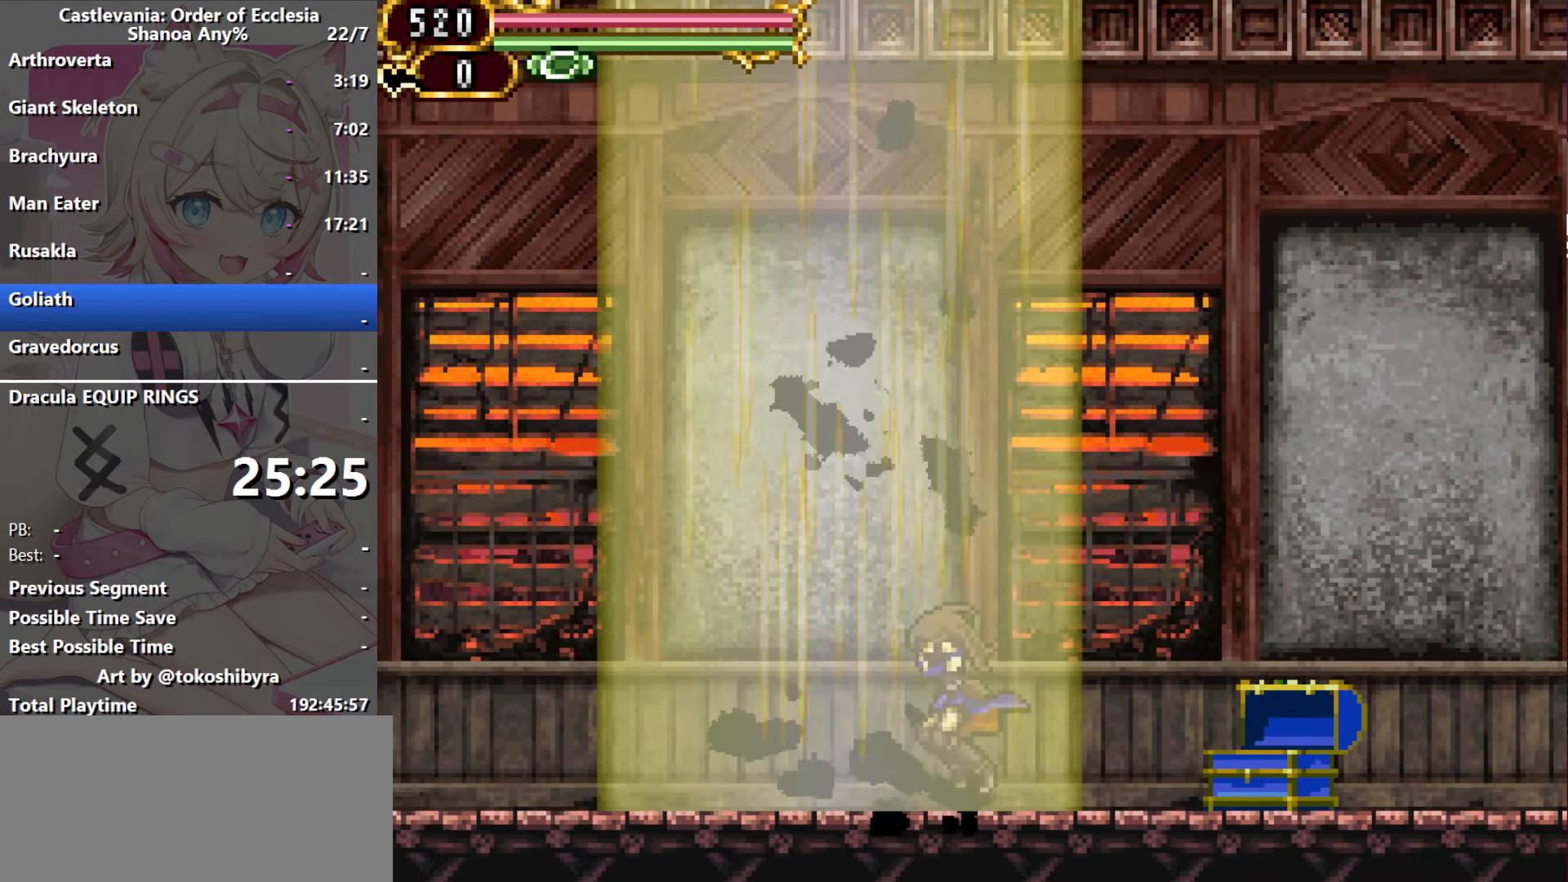
Gameplay with a controller (Nintendo layout); each line is a JSON object with the inputs held at the frame after it (dt_ms = milliseconds from this image to that frame). "events" lists button and stick changes between this image and that frame as [ms after this image, input, new state], when the widget could be followed in between. Not read: L3 R3 X Y.
{"dt_ms": 500, "buttons": ["B"], "events": [[33, "B", "down"], [116, "B", "up"], [166, "B", "down"], [250, "B", "up"], [333, "B", "down"], [416, "B", "up"], [466, "B", "down"]]}
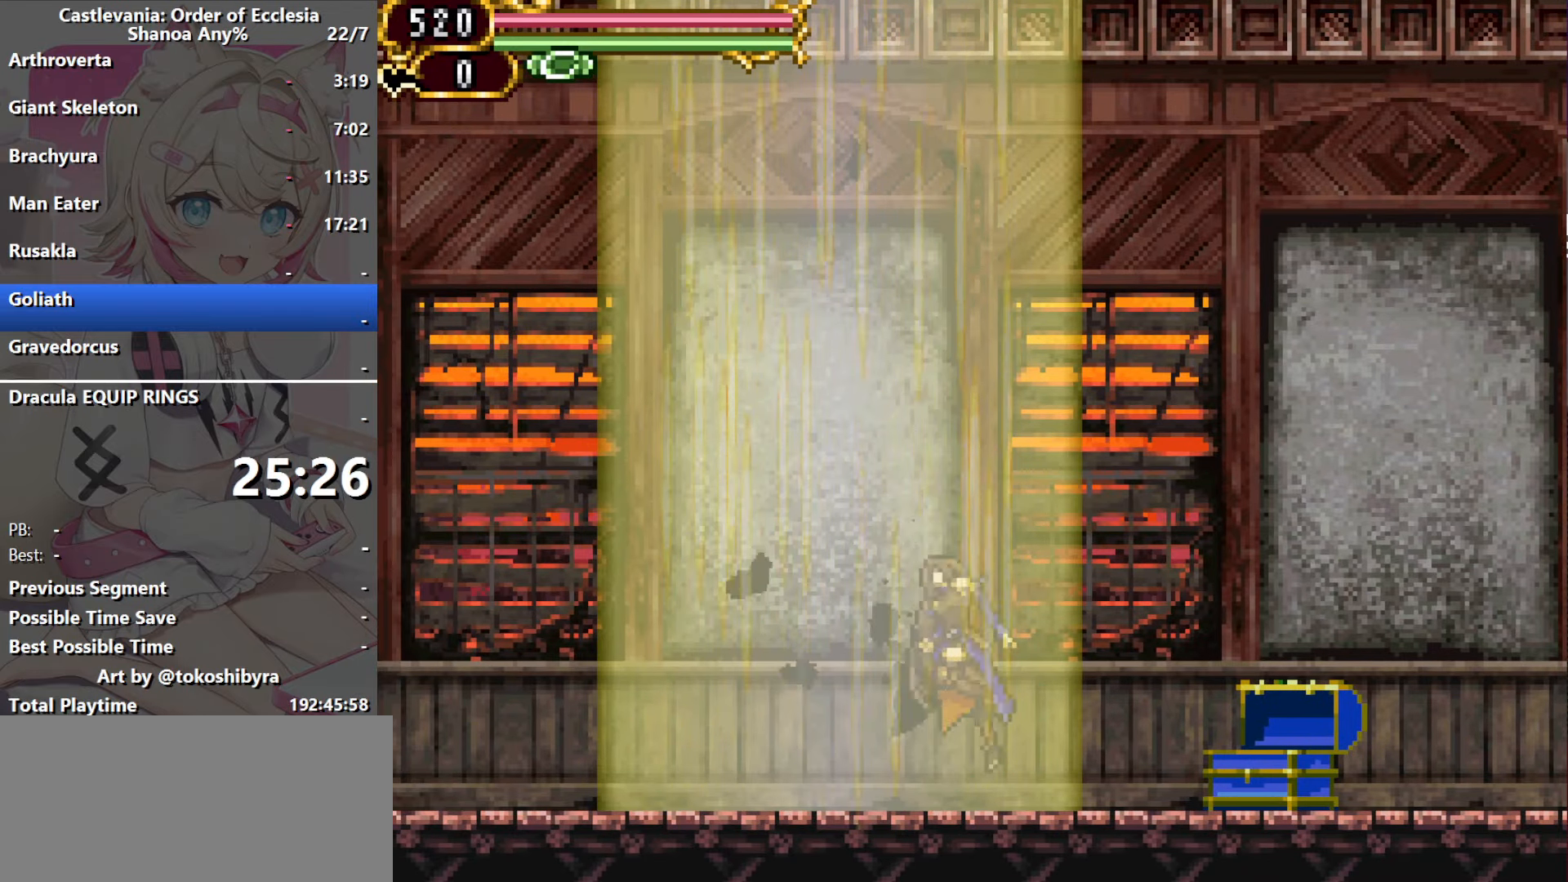
{"dt_ms": 500, "buttons": ["B"], "events": [[66, "B", "up"], [133, "B", "down"], [233, "B", "up"], [300, "B", "down"], [400, "B", "up"], [450, "B", "down"]]}
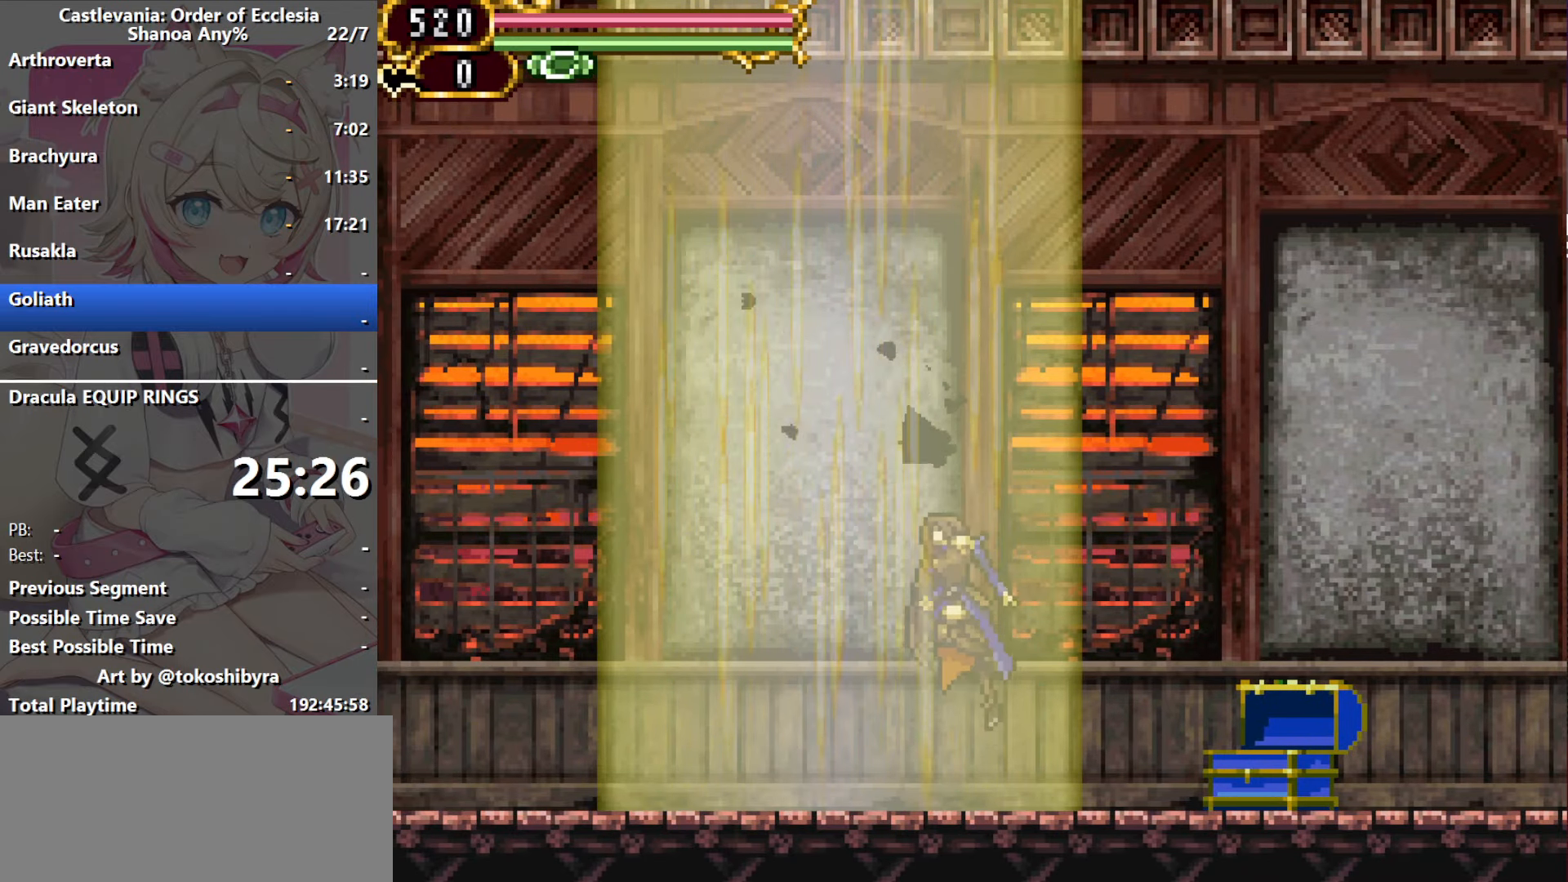
{"dt_ms": 500, "buttons": [], "events": [[16, "B", "up"], [116, "B", "down"], [183, "B", "up"], [250, "B", "down"], [333, "B", "up"], [416, "B", "down"], [466, "B", "up"]]}
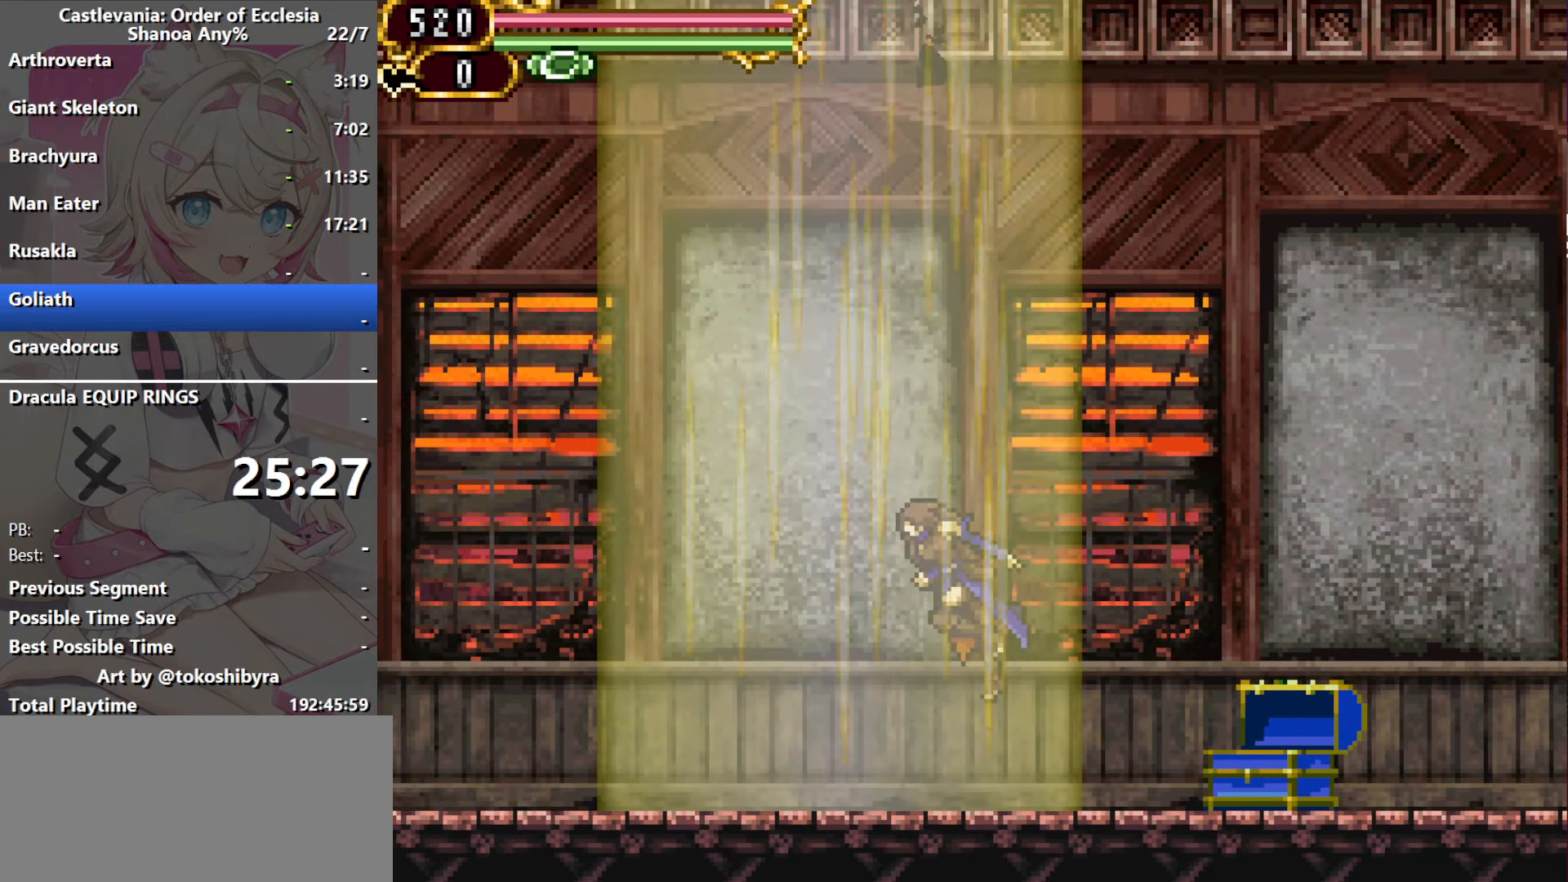
{"dt_ms": 500, "buttons": ["B"], "events": [[33, "B", "down"], [116, "B", "up"], [183, "B", "down"], [283, "B", "up"], [333, "B", "down"], [433, "B", "up"], [500, "B", "down"]]}
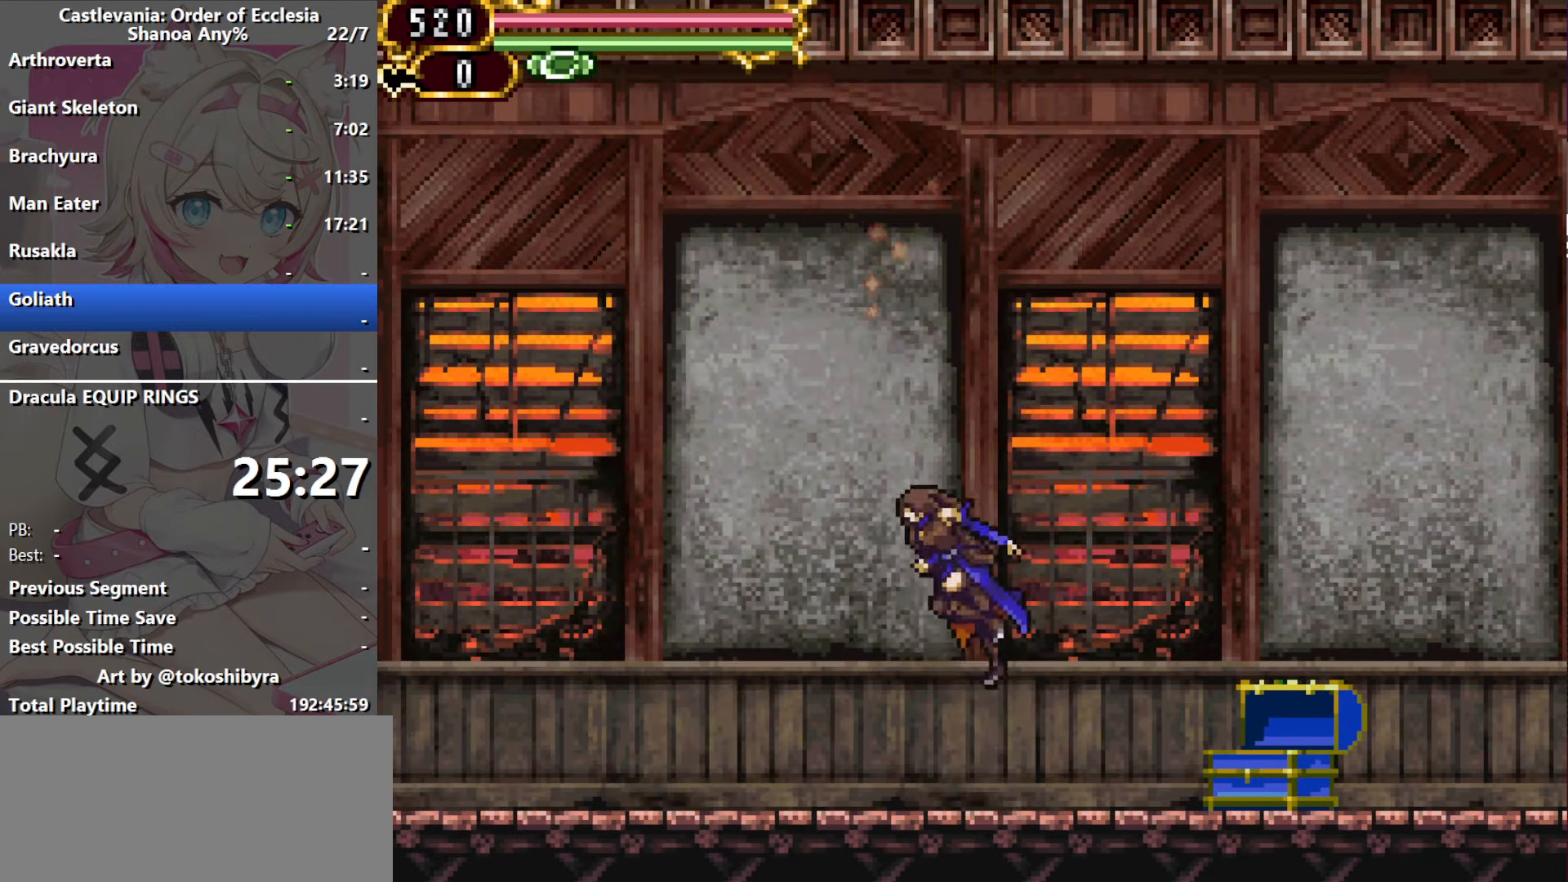
{"dt_ms": 500, "buttons": [], "events": [[100, "B", "up"], [167, "B", "down"], [284, "B", "up"], [384, "DPAD_LEFT", "down"], [467, "DPAD_LEFT", "up"]]}
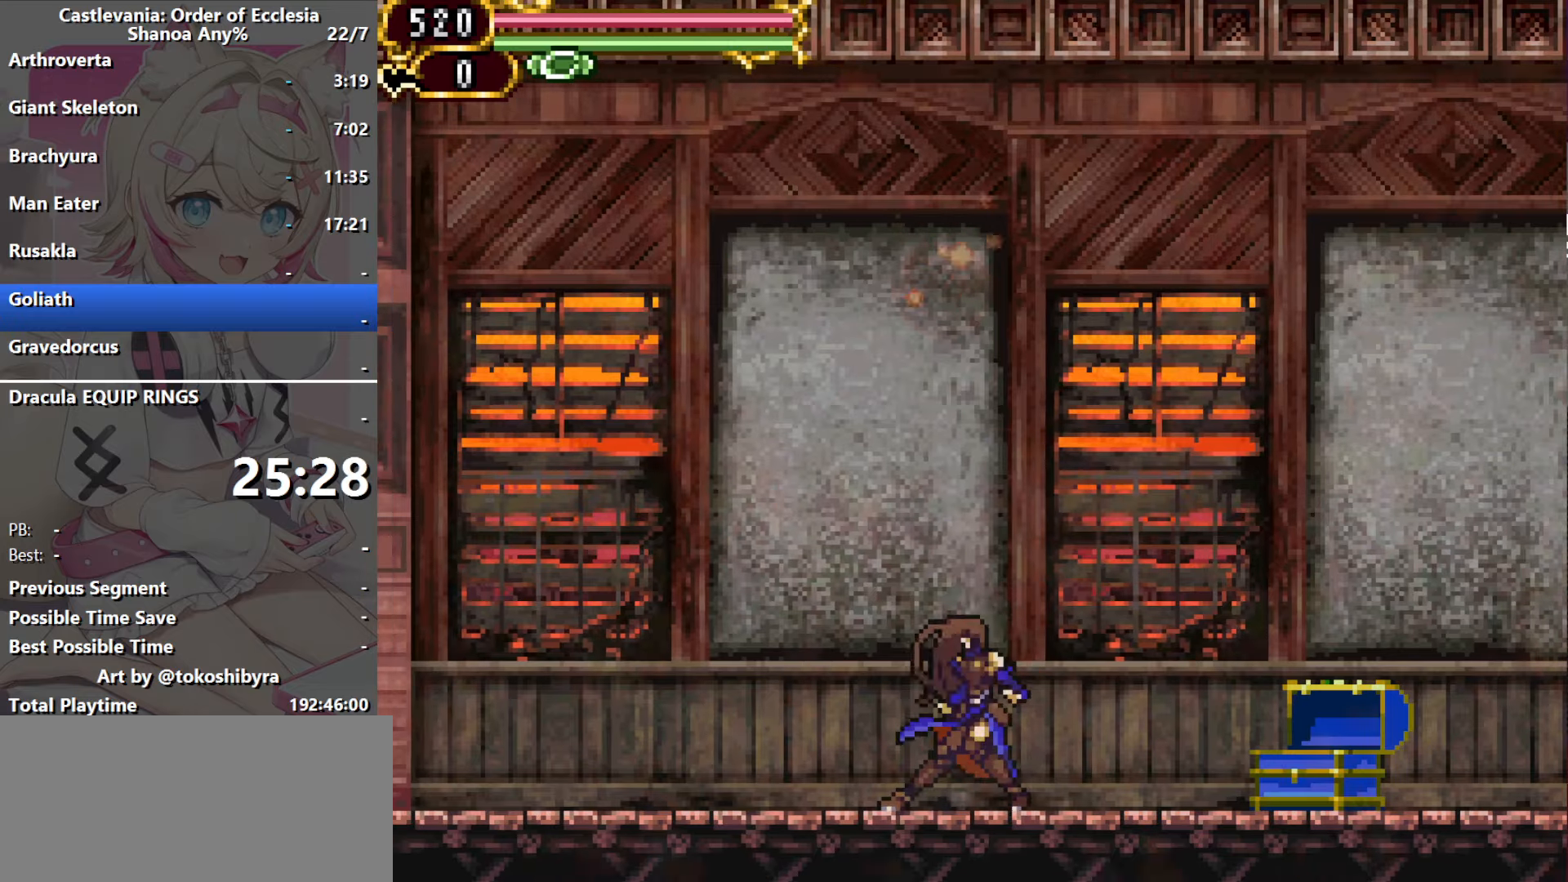
{"dt_ms": 500, "buttons": ["B"], "events": [[167, "B", "down"]]}
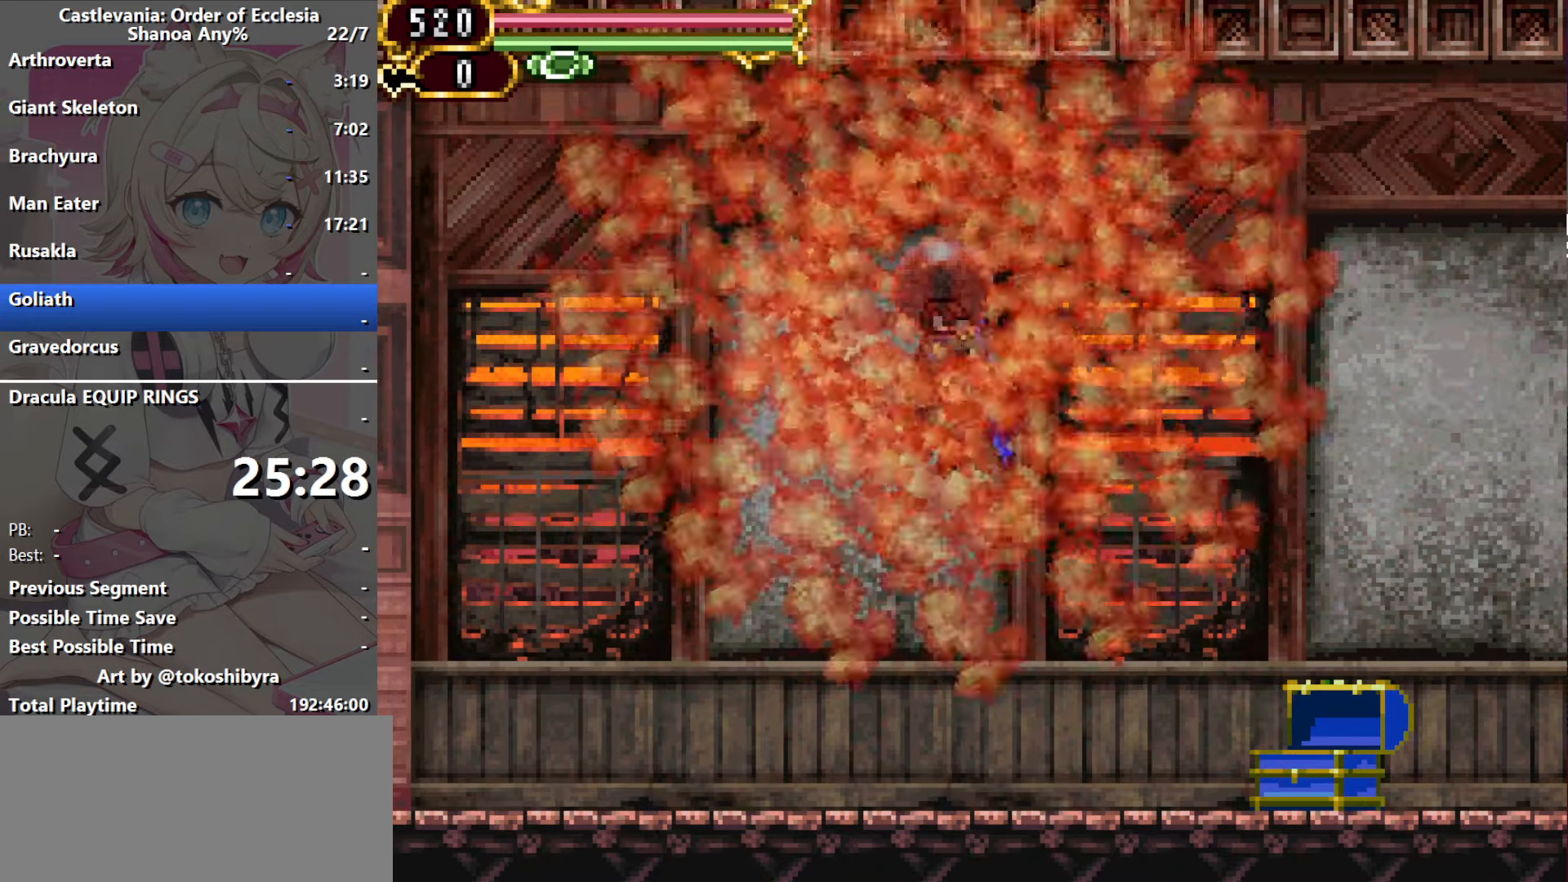
{"dt_ms": 500, "buttons": ["B"], "events": [[50, "B", "up"], [267, "B", "down"]]}
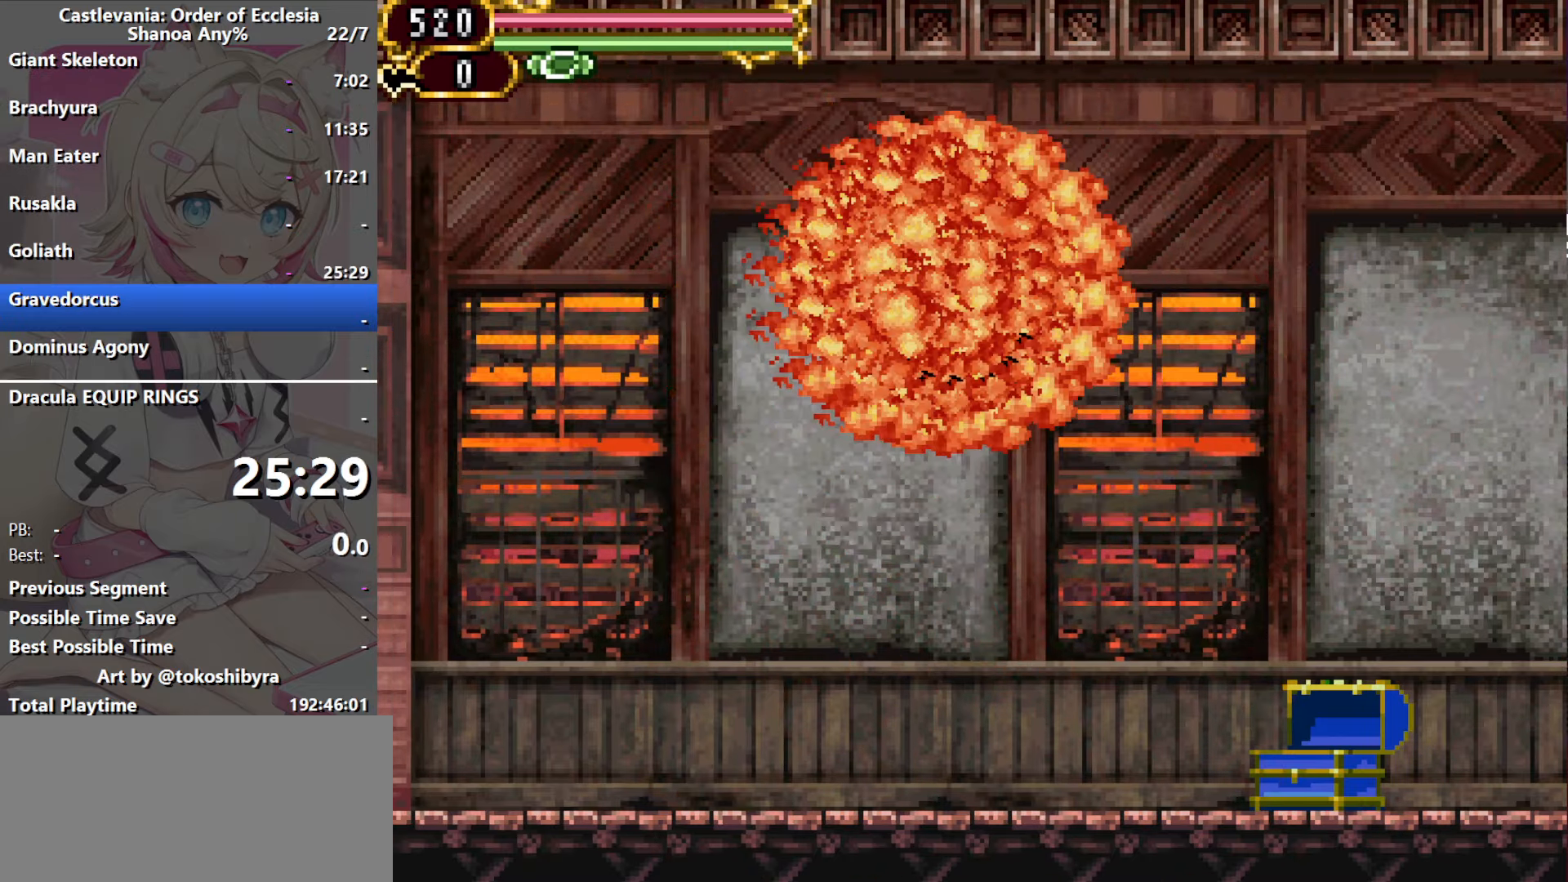
{"dt_ms": 500, "buttons": [], "events": [[134, "B", "up"], [367, "DPAD_RIGHT", "down"], [467, "DPAD_RIGHT", "up"]]}
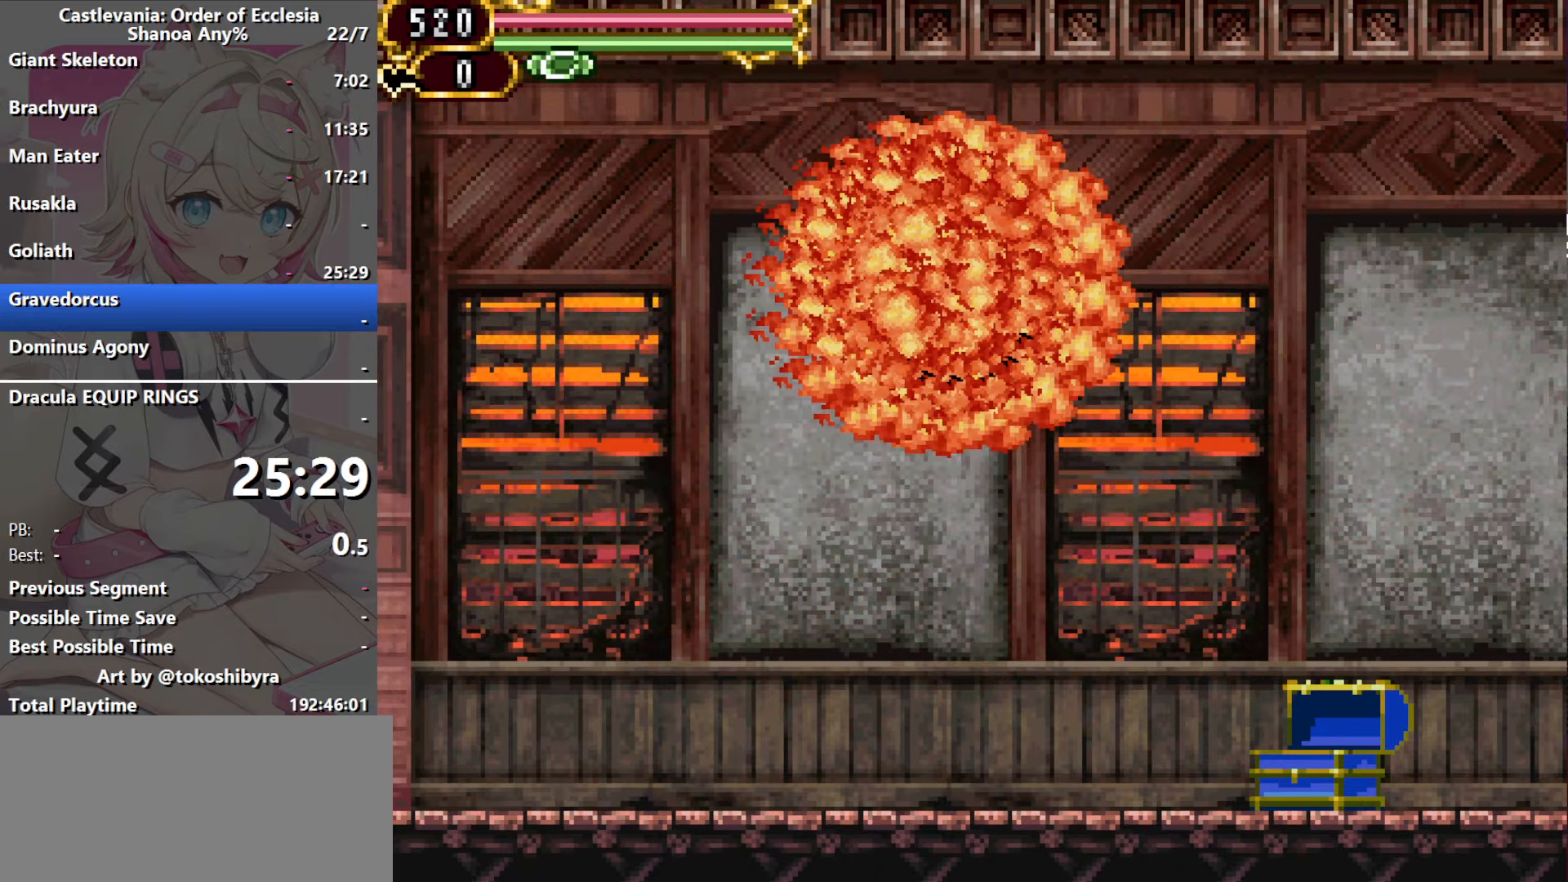
{"dt_ms": 500, "buttons": ["DPAD_RIGHT"], "events": [[17, "DPAD_RIGHT", "down"]]}
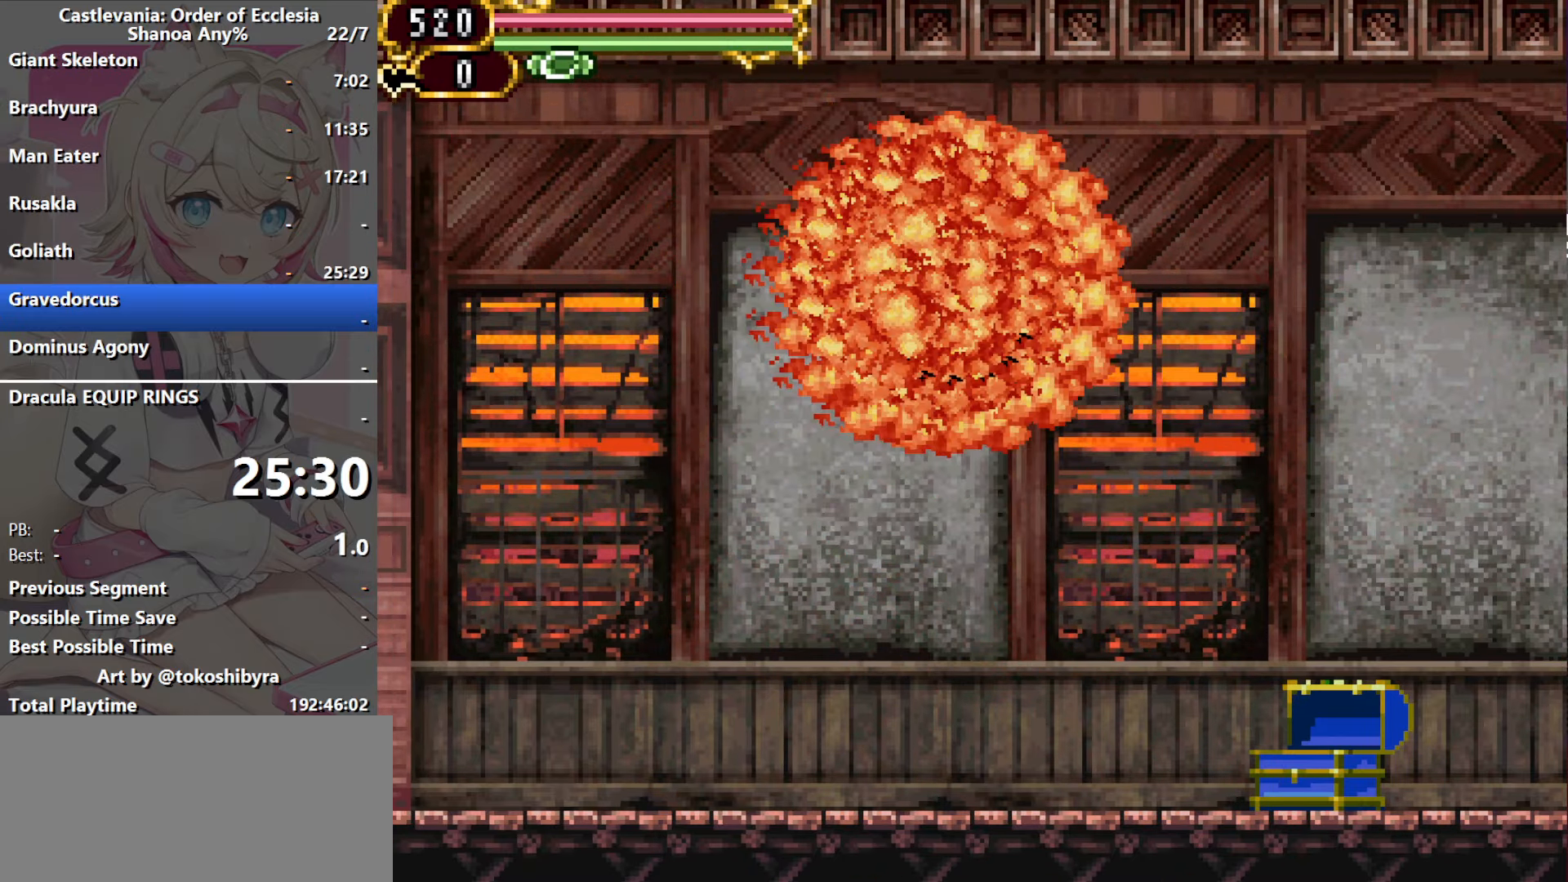
{"dt_ms": 500, "buttons": ["DPAD_RIGHT"], "events": []}
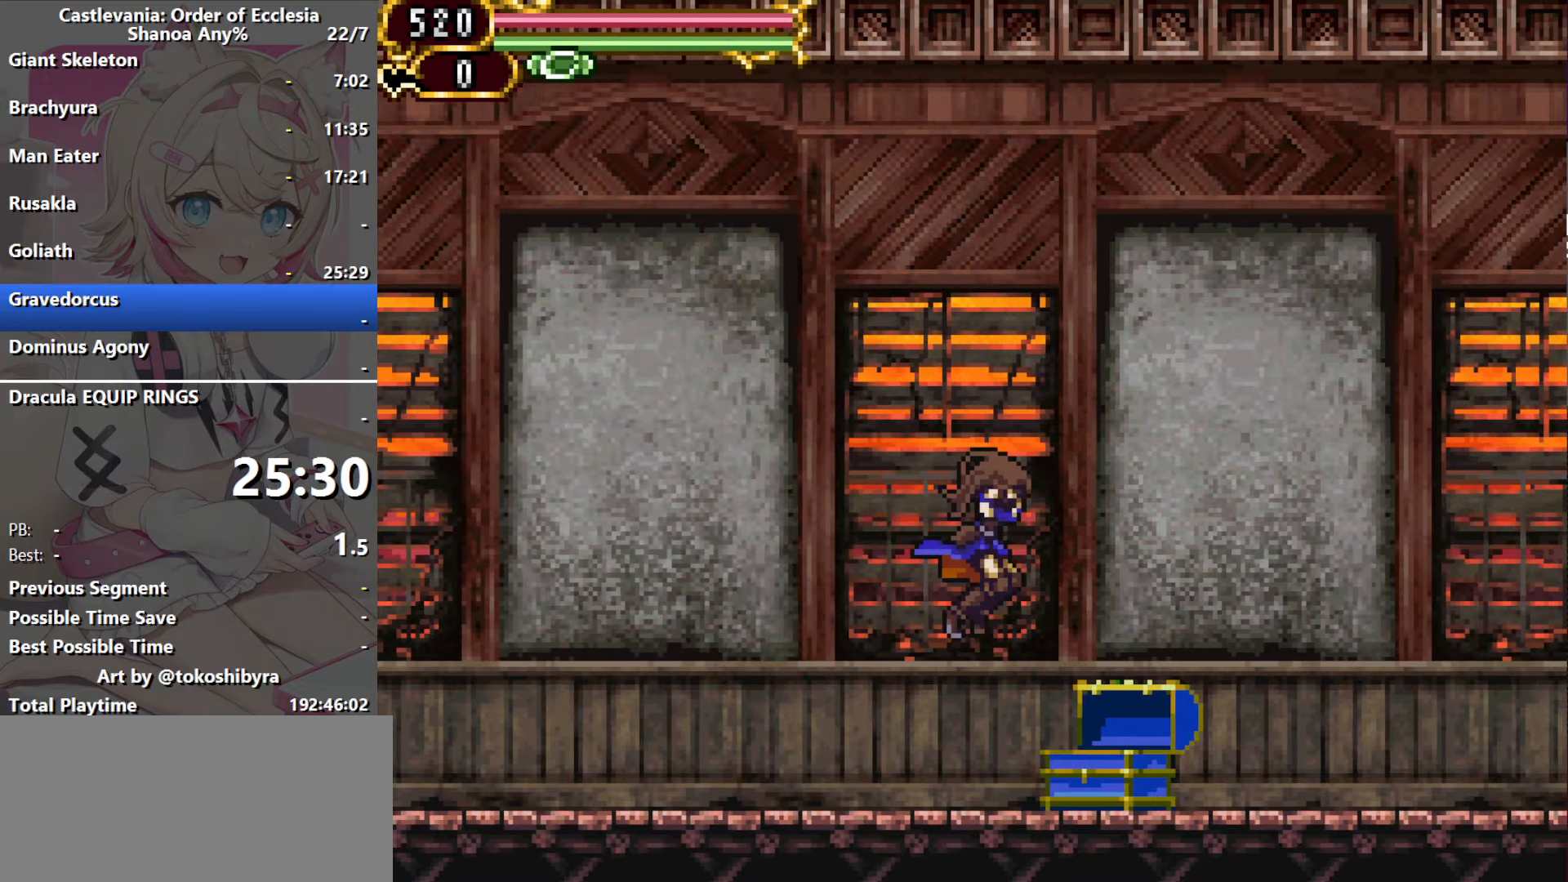
{"dt_ms": 500, "buttons": [], "events": [[117, "DPAD_RIGHT", "up"], [134, "DPAD_LEFT", "down"], [217, "DPAD_LEFT", "up"]]}
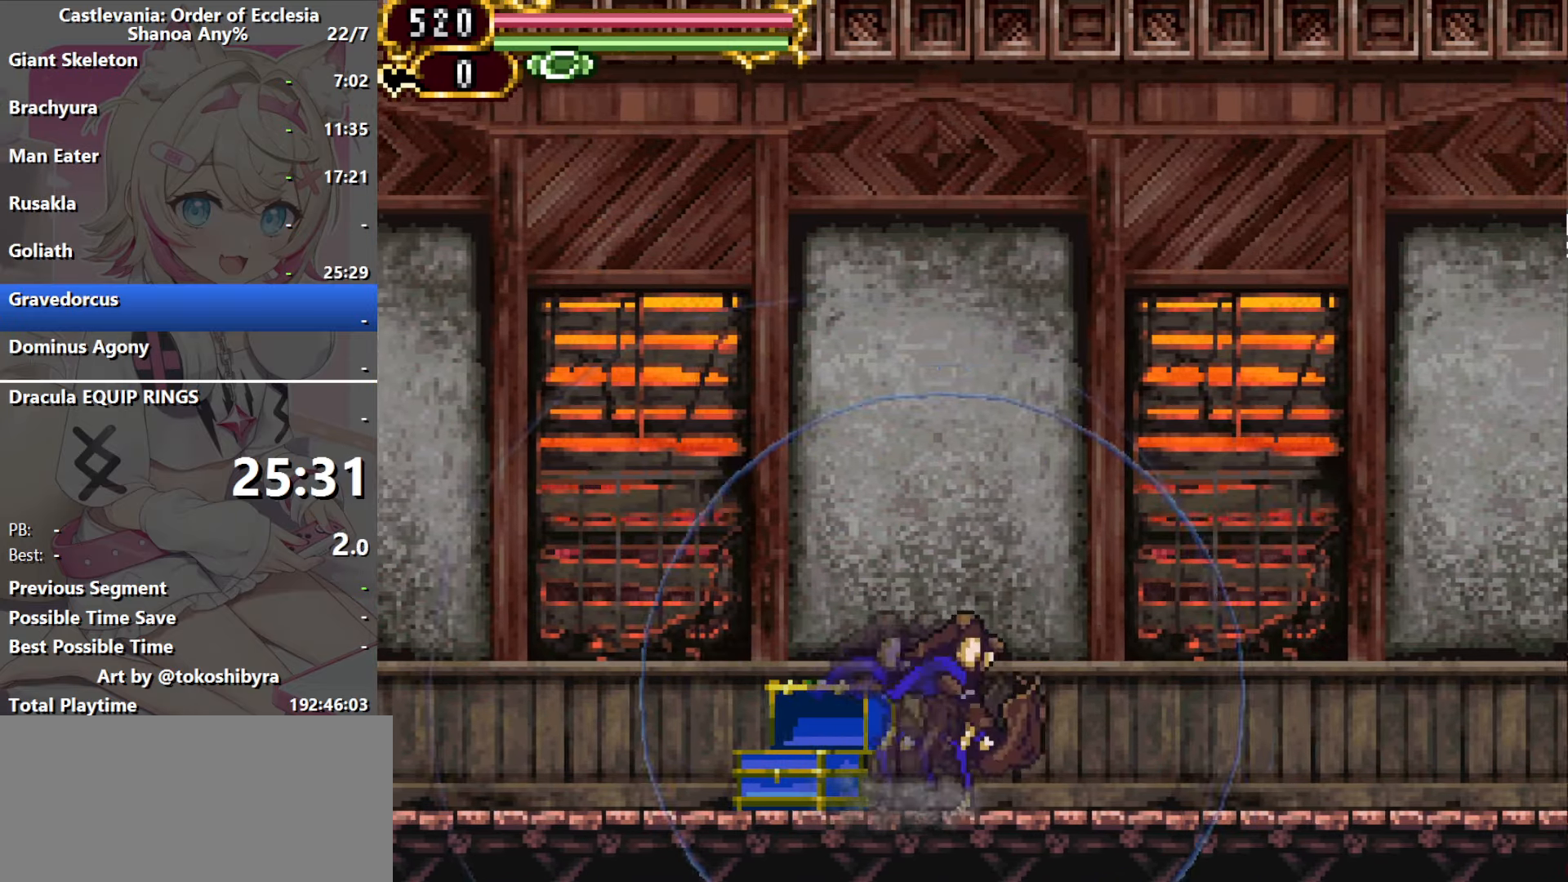
{"dt_ms": 500, "buttons": [], "events": []}
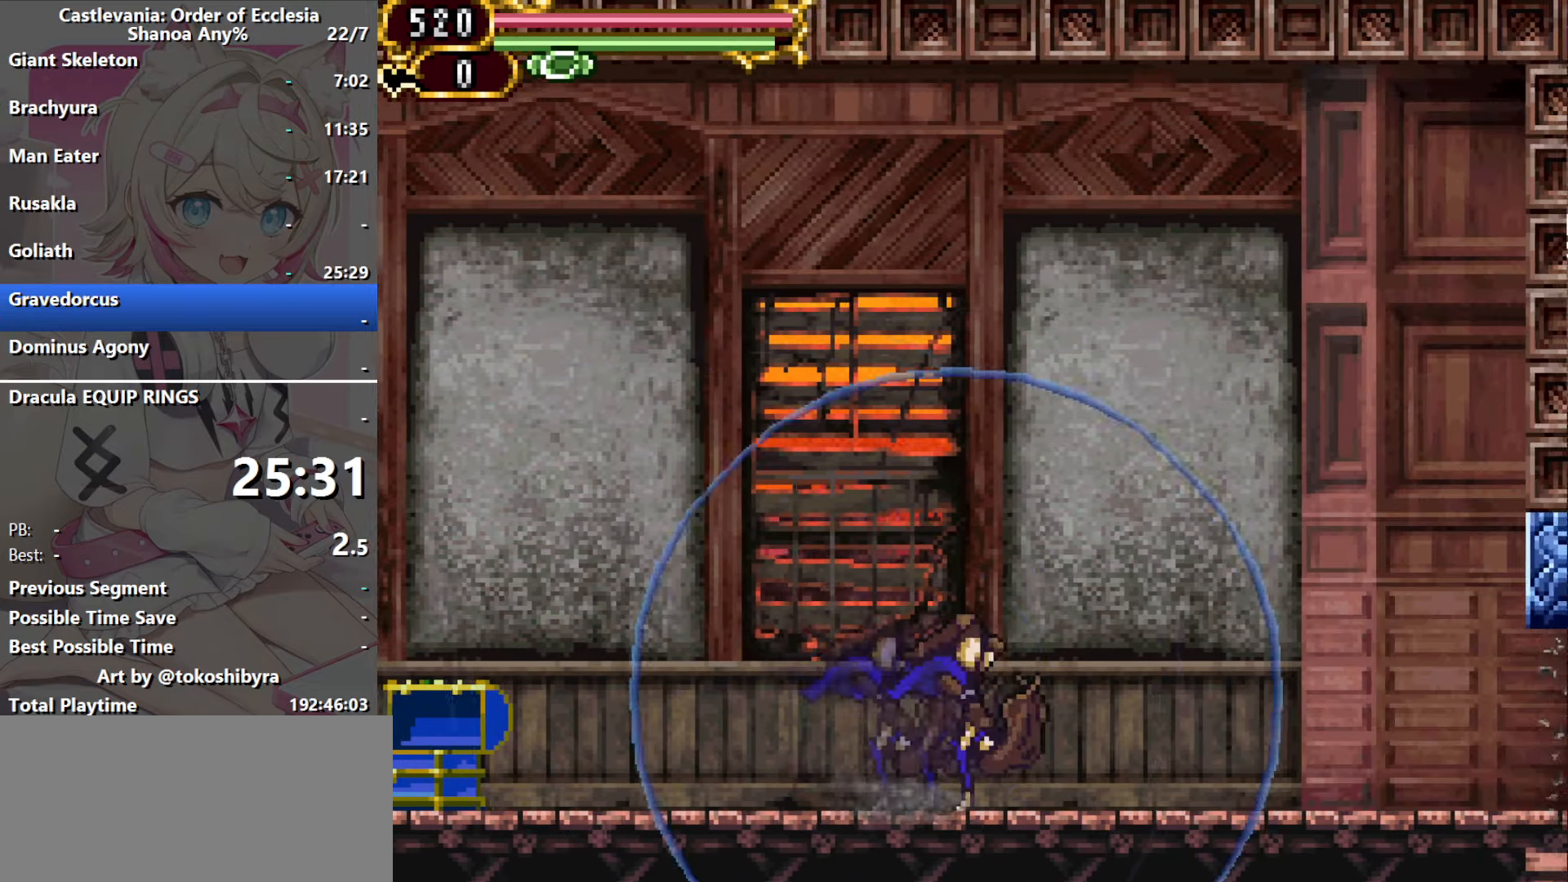
{"dt_ms": 500, "buttons": [], "events": []}
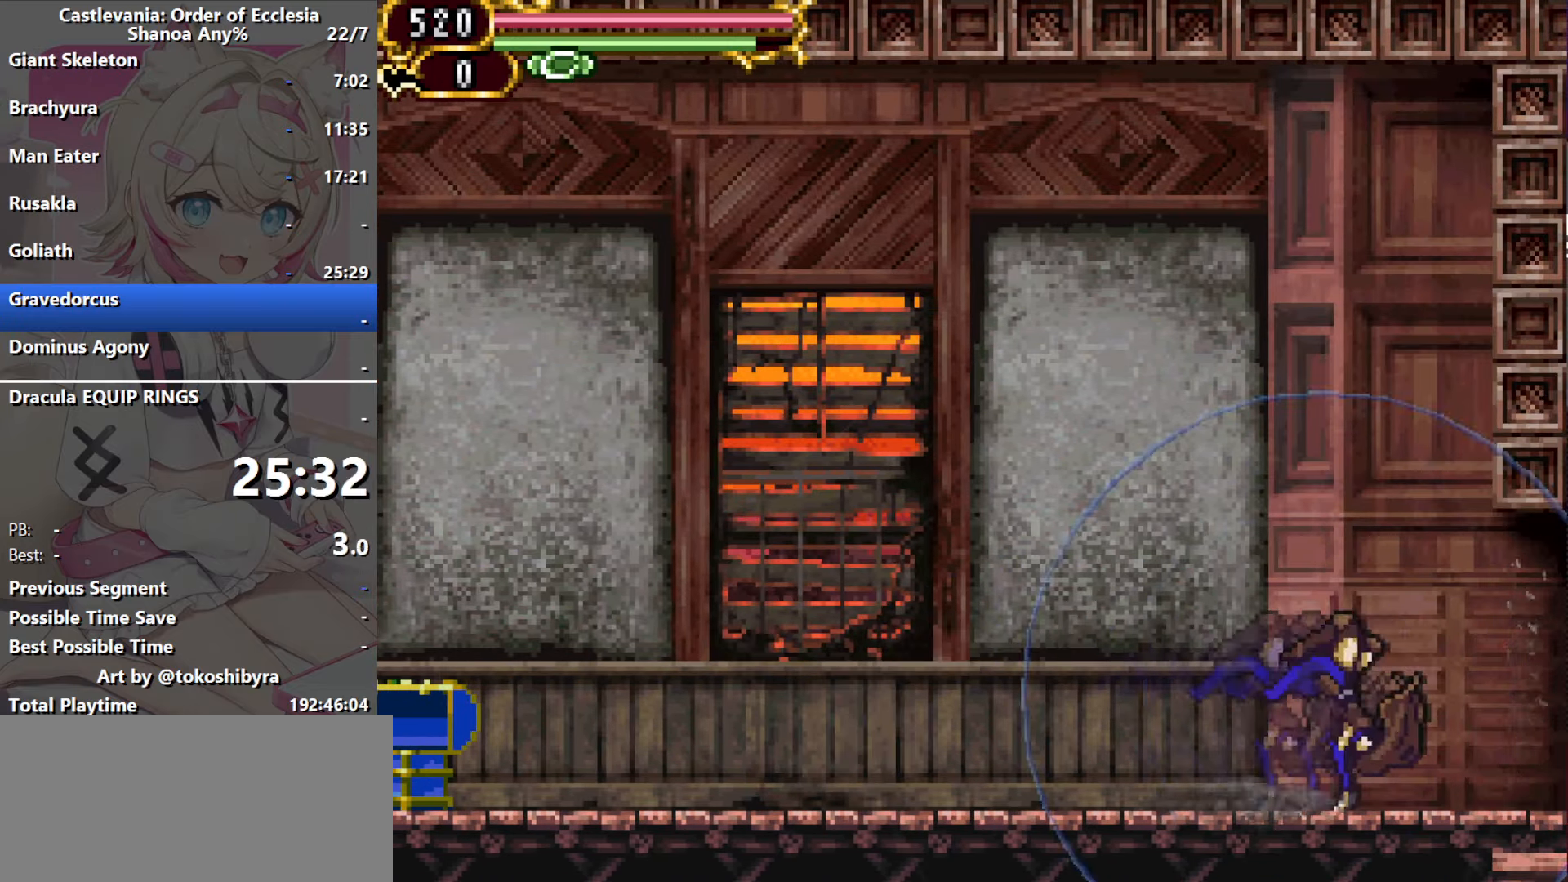
{"dt_ms": 500, "buttons": ["DPAD_RIGHT"], "events": [[317, "DPAD_RIGHT", "down"]]}
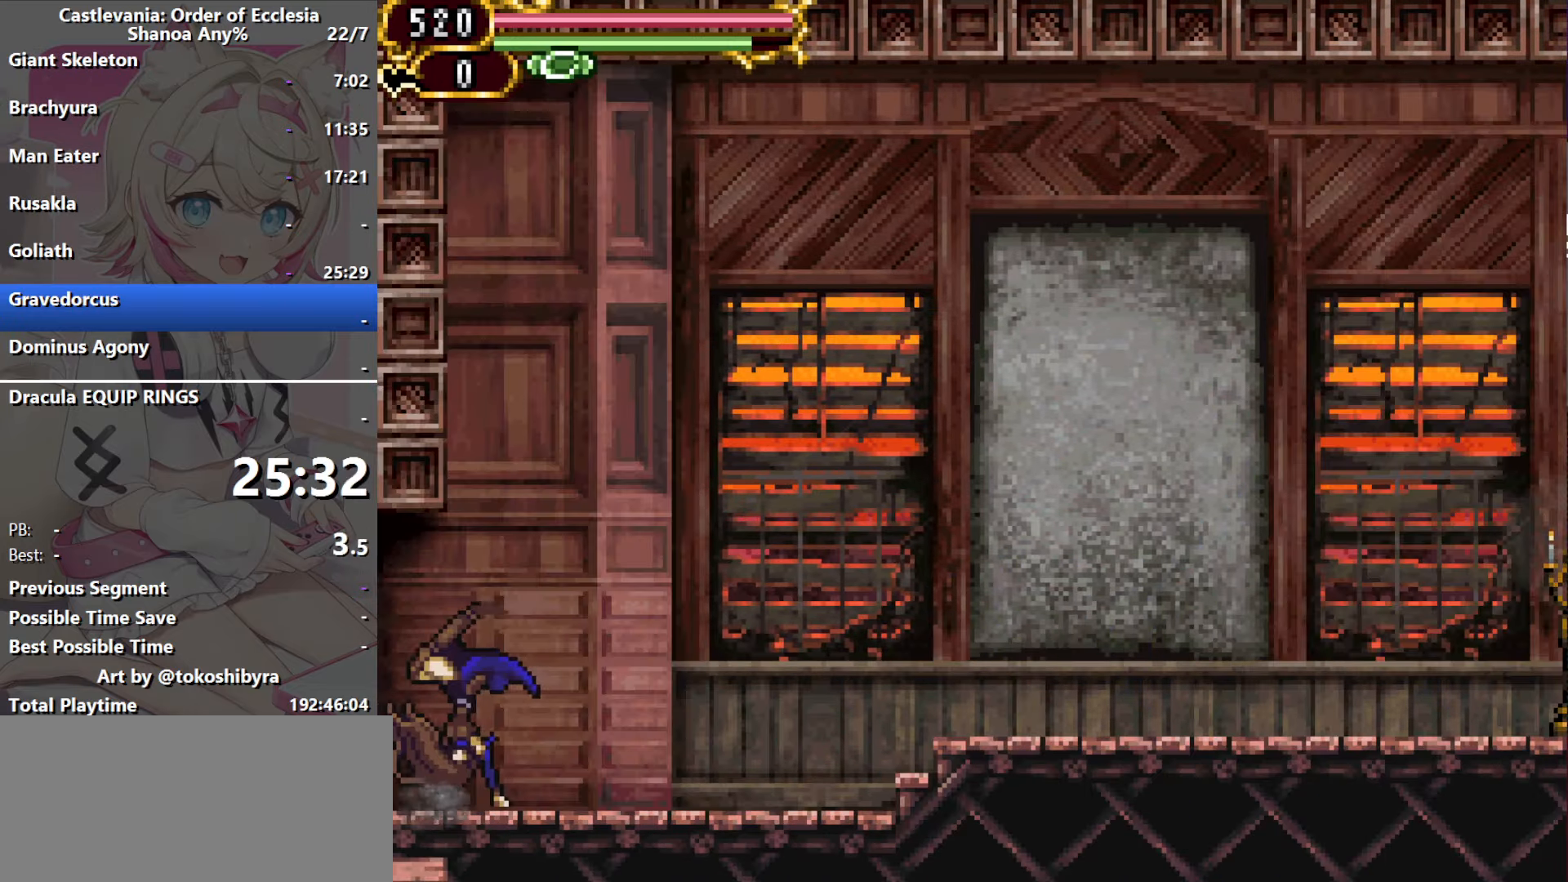
{"dt_ms": 500, "buttons": [], "events": [[284, "DPAD_LEFT", "down"], [284, "DPAD_RIGHT", "up"], [350, "DPAD_LEFT", "up"]]}
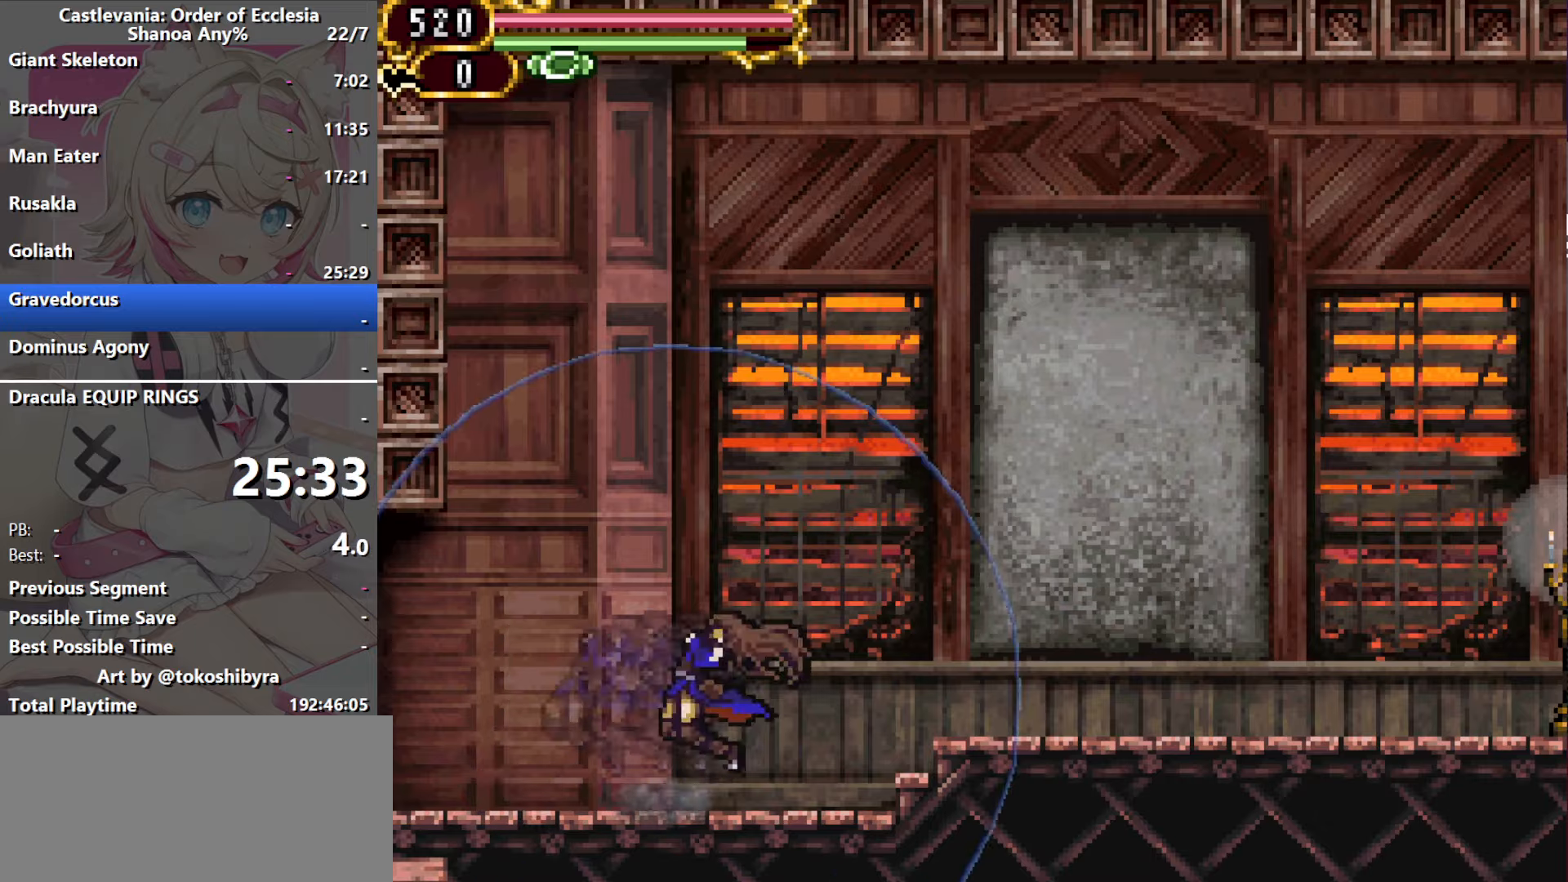
{"dt_ms": 500, "buttons": [], "events": []}
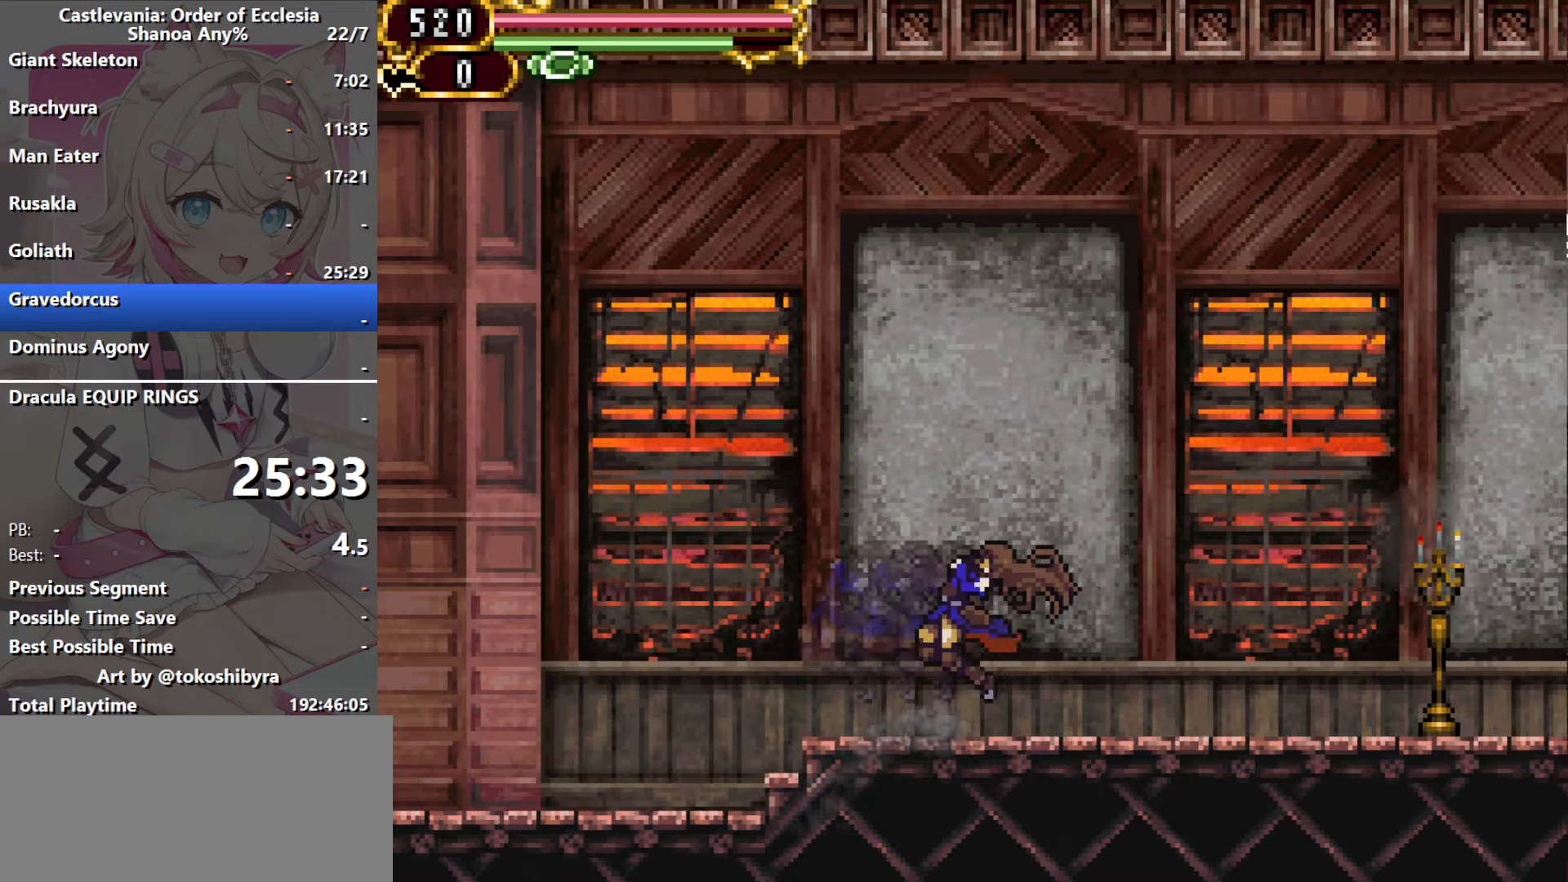
{"dt_ms": 1000, "buttons": ["DPAD_UP"], "events": [[100, "DPAD_RIGHT", "down"], [167, "B", "down"], [283, "B", "up"], [333, "DPAD_RIGHT", "up"], [833, "DPAD_UP", "down"]]}
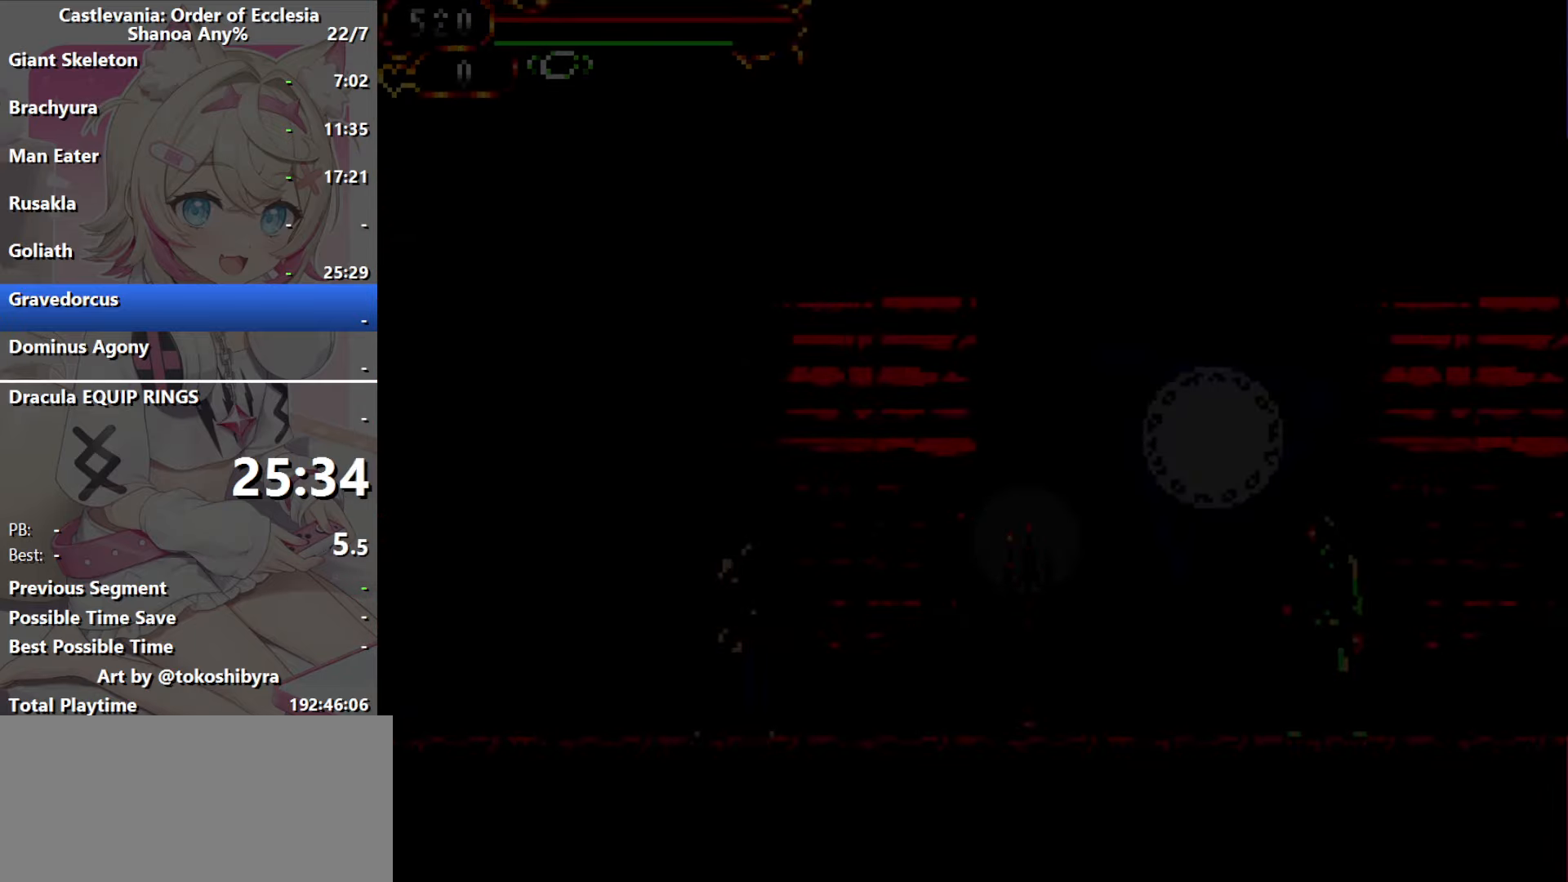
{"dt_ms": 500, "buttons": ["DPAD_UP"], "events": []}
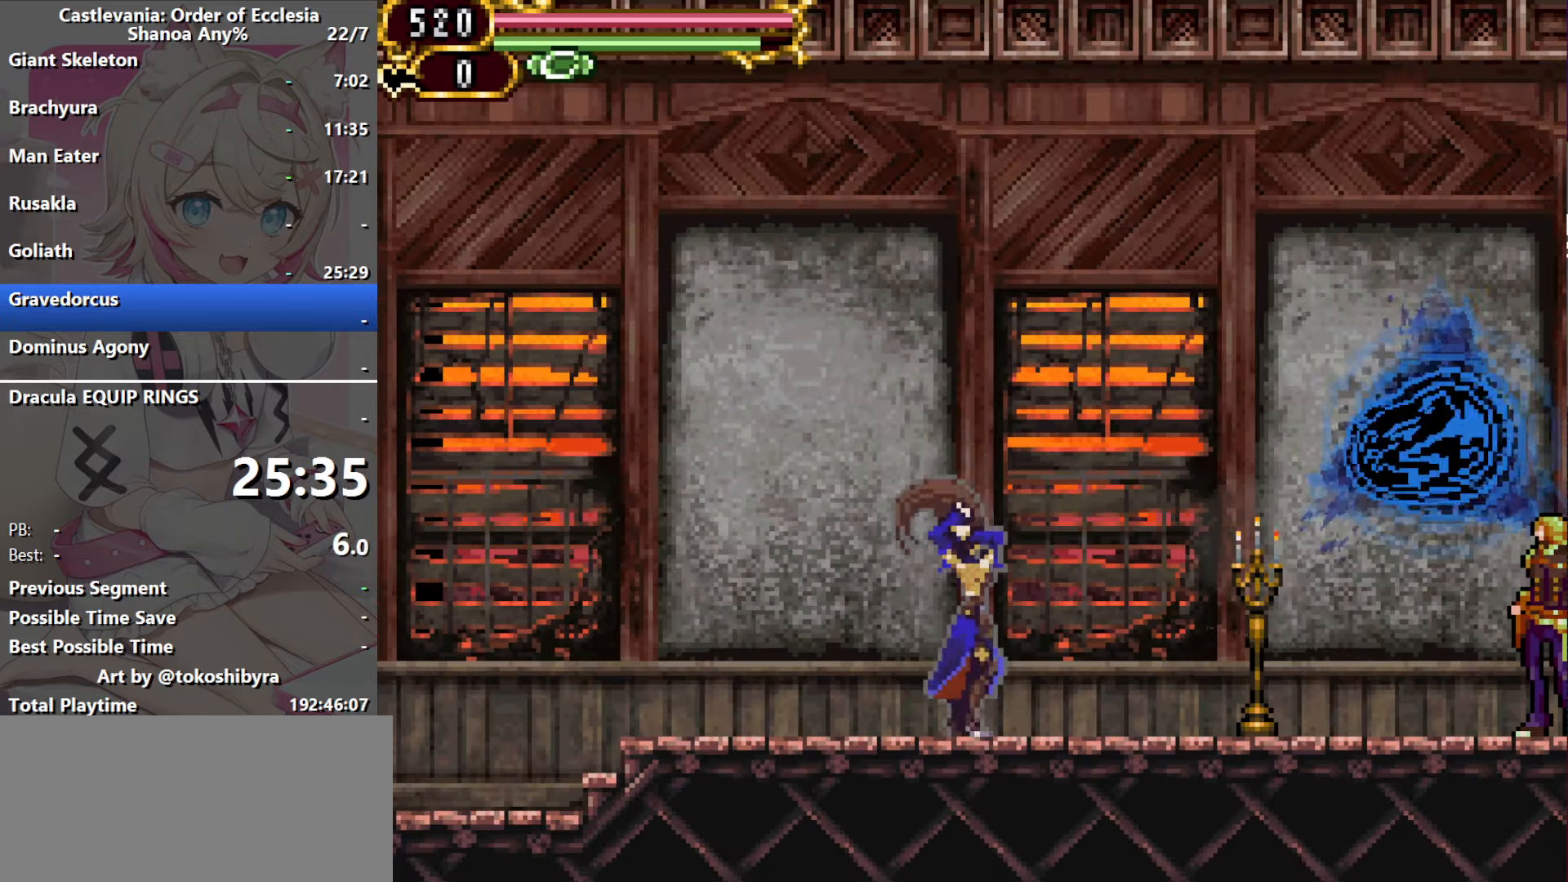
{"dt_ms": 500, "buttons": ["DPAD_UP"], "events": []}
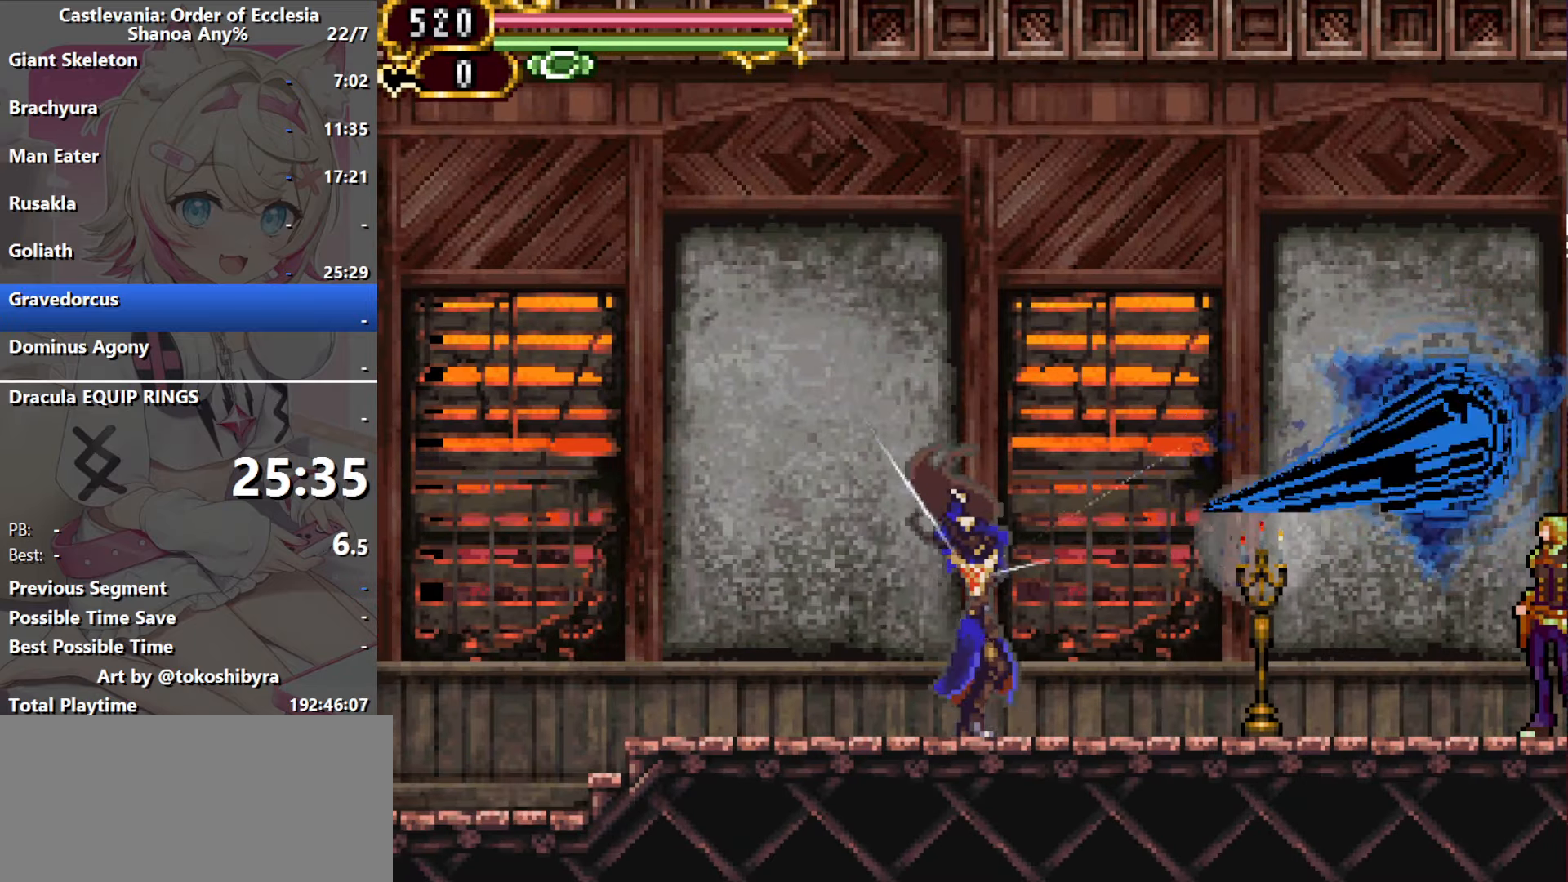
{"dt_ms": 500, "buttons": ["DPAD_UP"], "events": []}
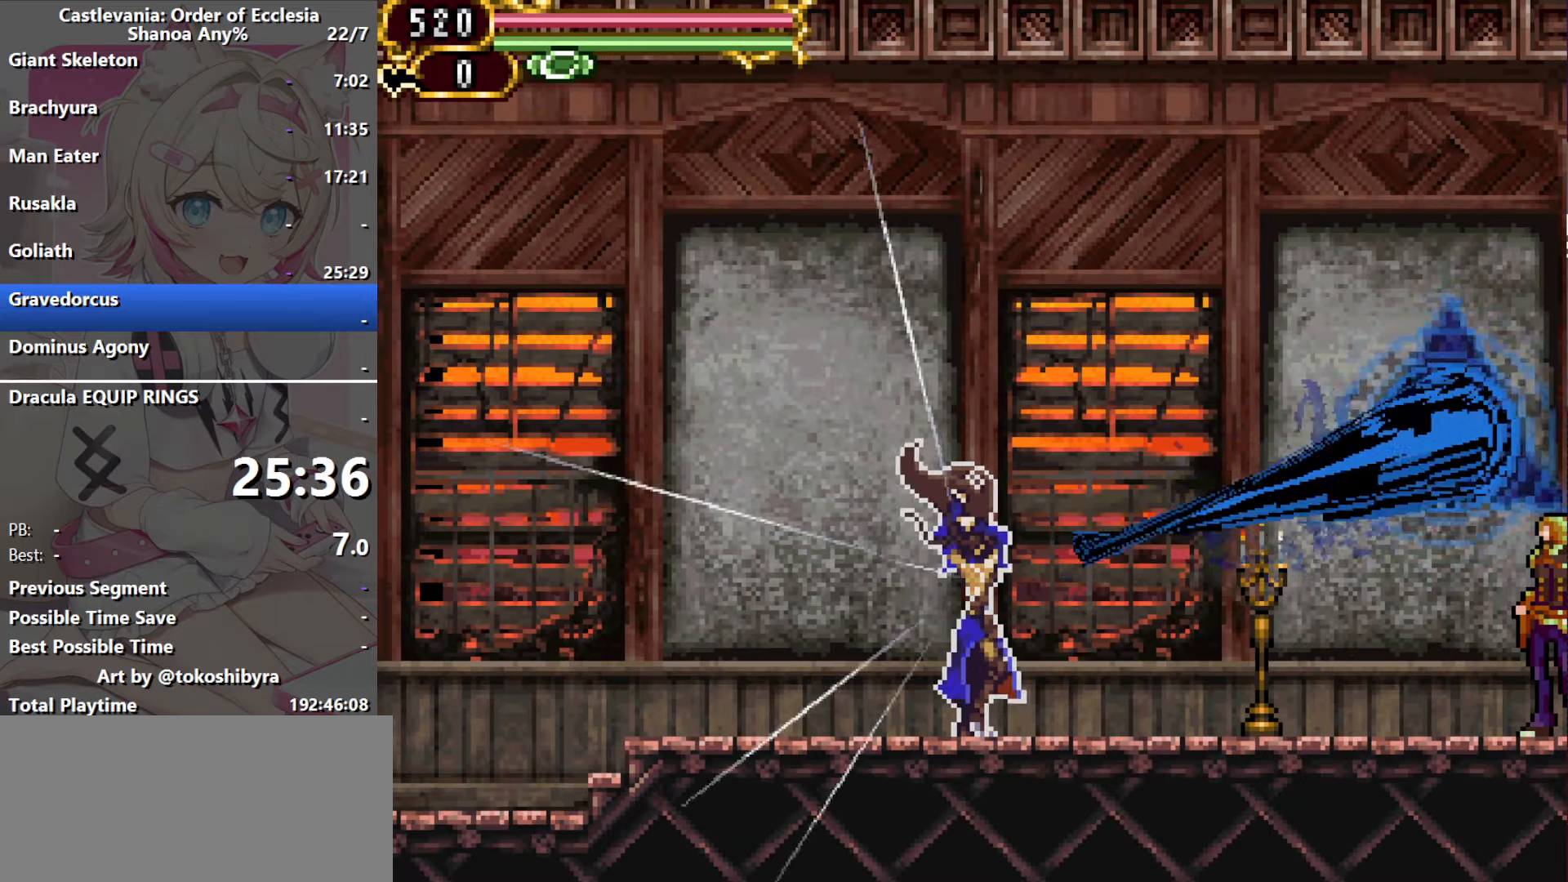
{"dt_ms": 500, "buttons": ["DPAD_UP"], "events": []}
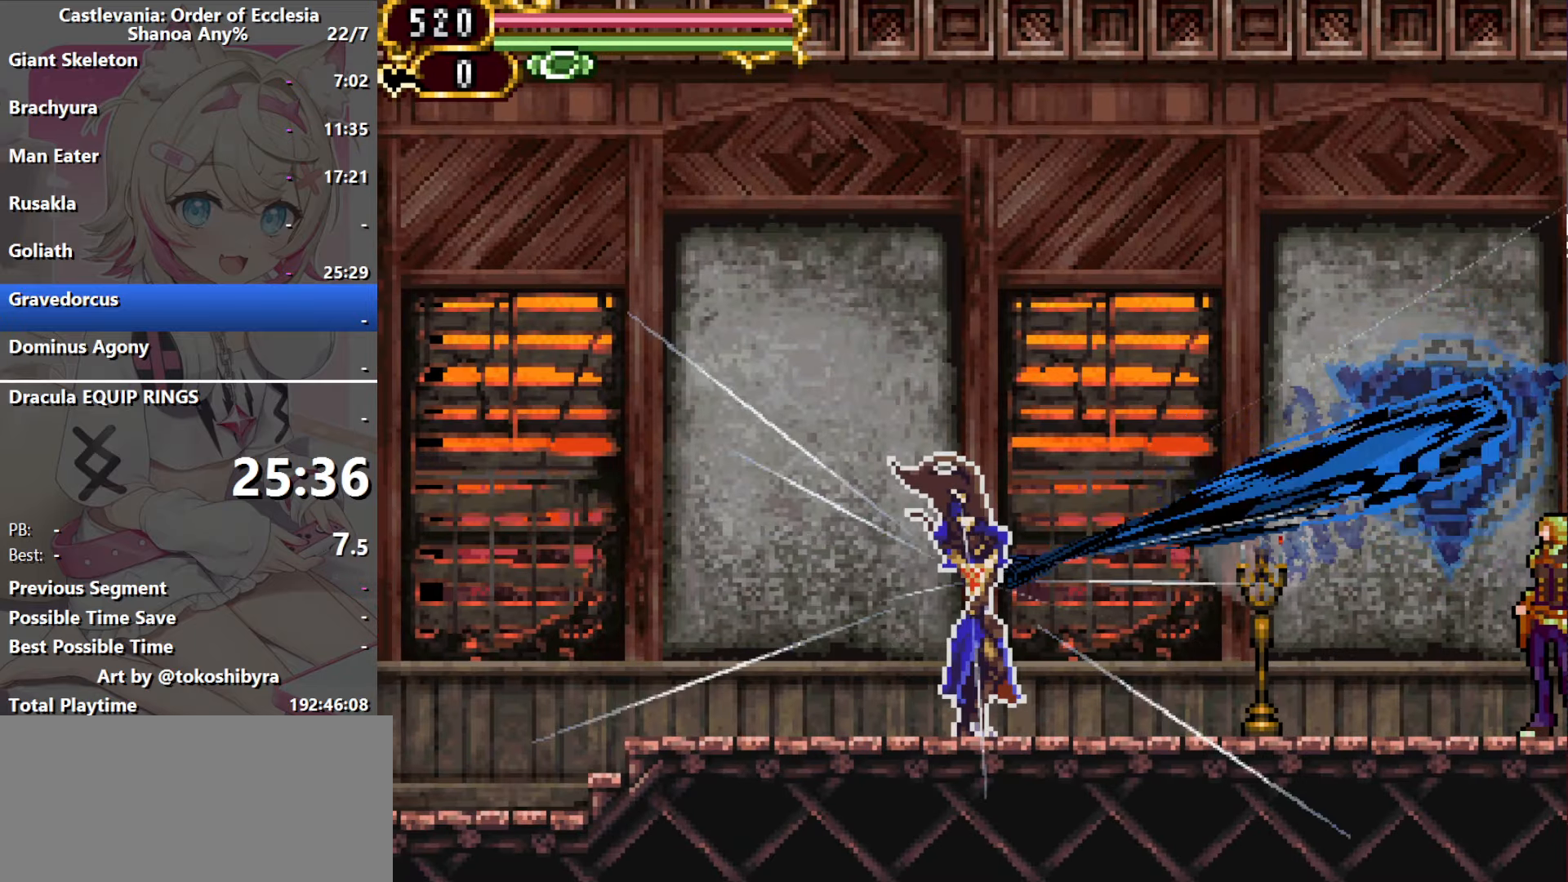
{"dt_ms": 500, "buttons": ["DPAD_UP"], "events": []}
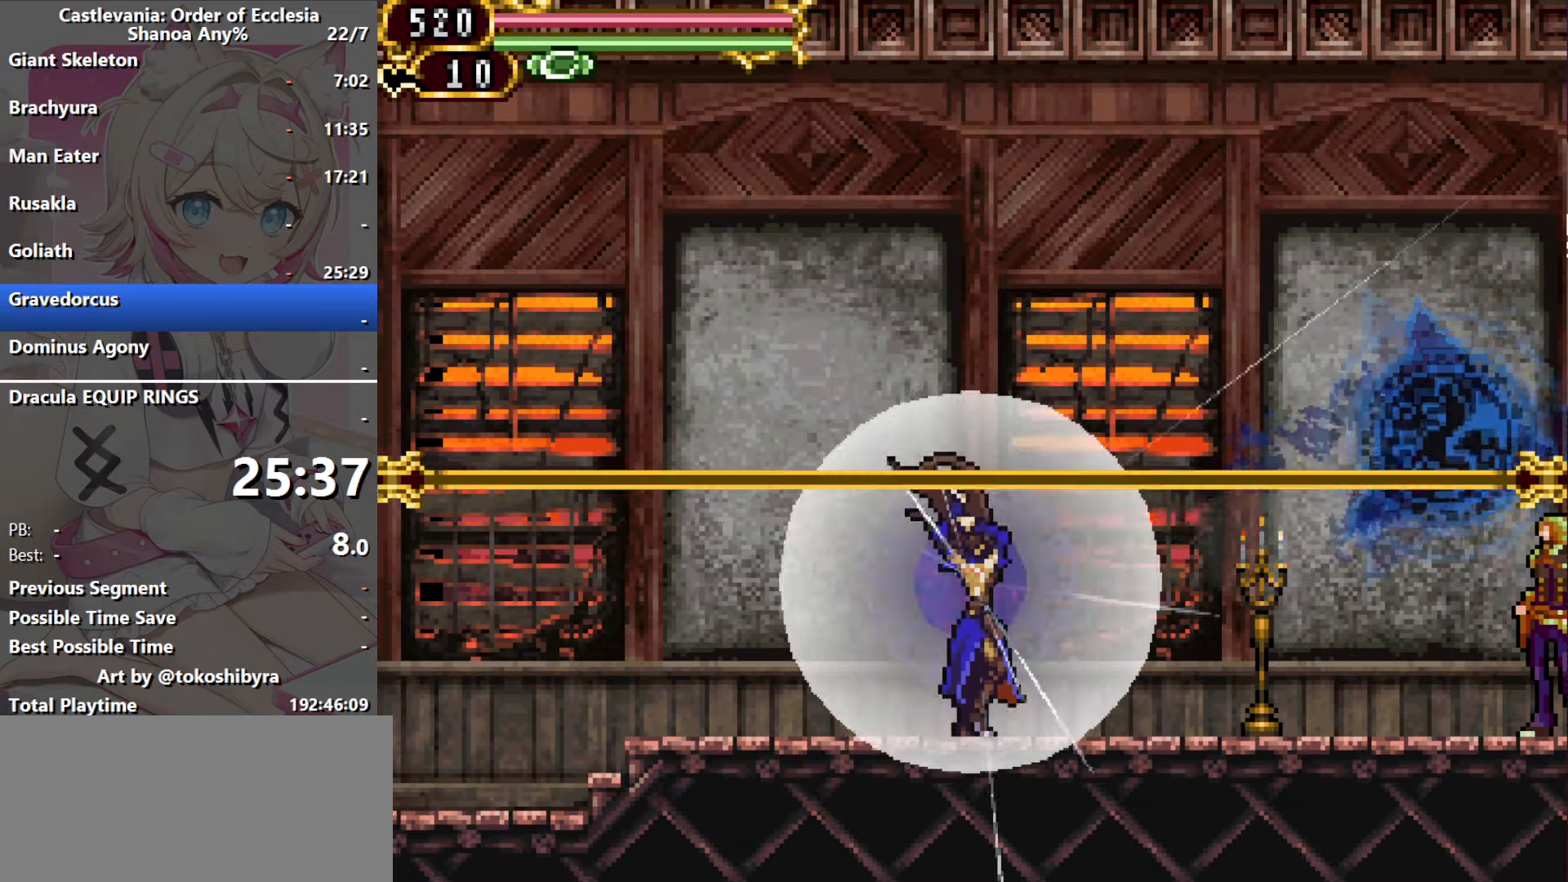
{"dt_ms": 500, "buttons": ["B"], "events": [[150, "B", "down"], [200, "DPAD_UP", "up"], [217, "B", "up"], [283, "B", "down"], [383, "B", "up"], [450, "B", "down"]]}
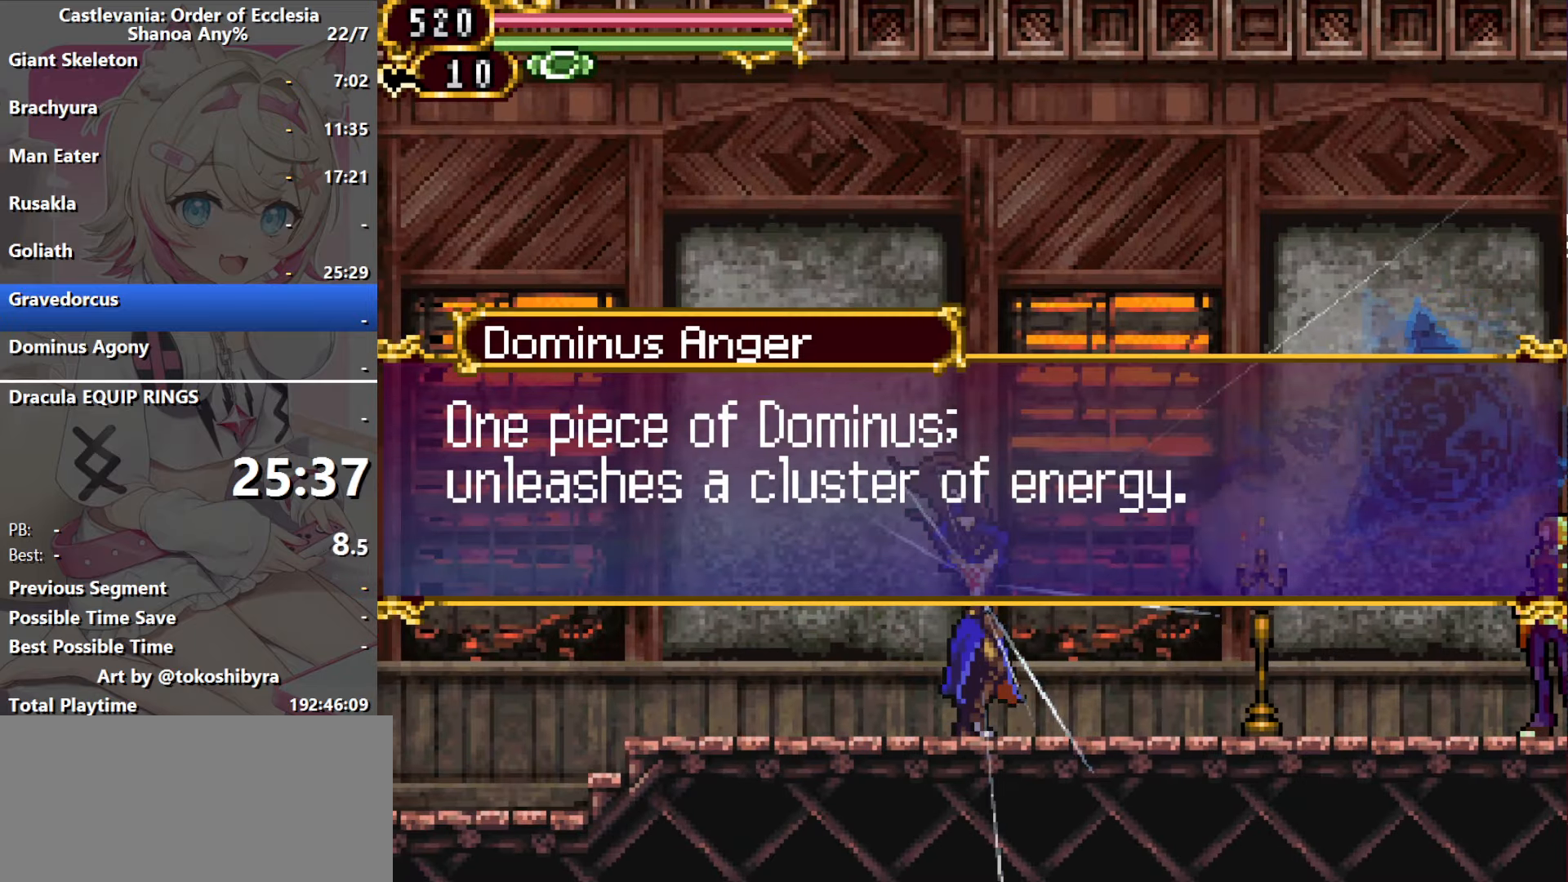
{"dt_ms": 1000, "buttons": ["DPAD_RIGHT"], "events": [[17, "B", "up"], [100, "B", "down"], [183, "B", "up"], [183, "DPAD_RIGHT", "down"]]}
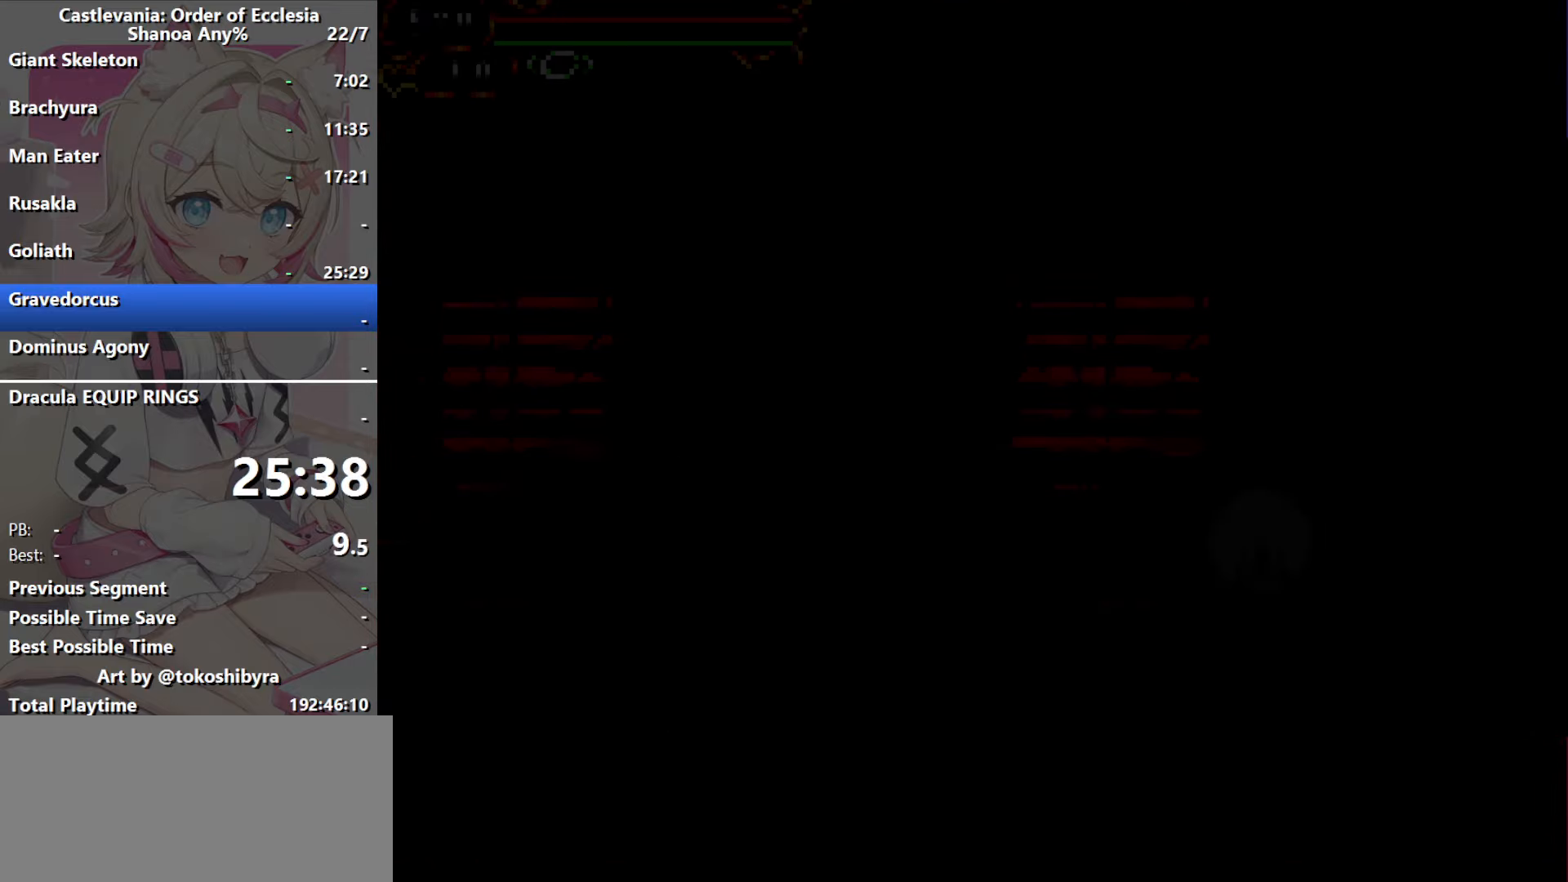
{"dt_ms": 500, "buttons": ["DPAD_RIGHT"], "events": [[166, "DPAD_RIGHT", "up"], [316, "B", "down"], [433, "B", "up"], [500, "DPAD_RIGHT", "down"]]}
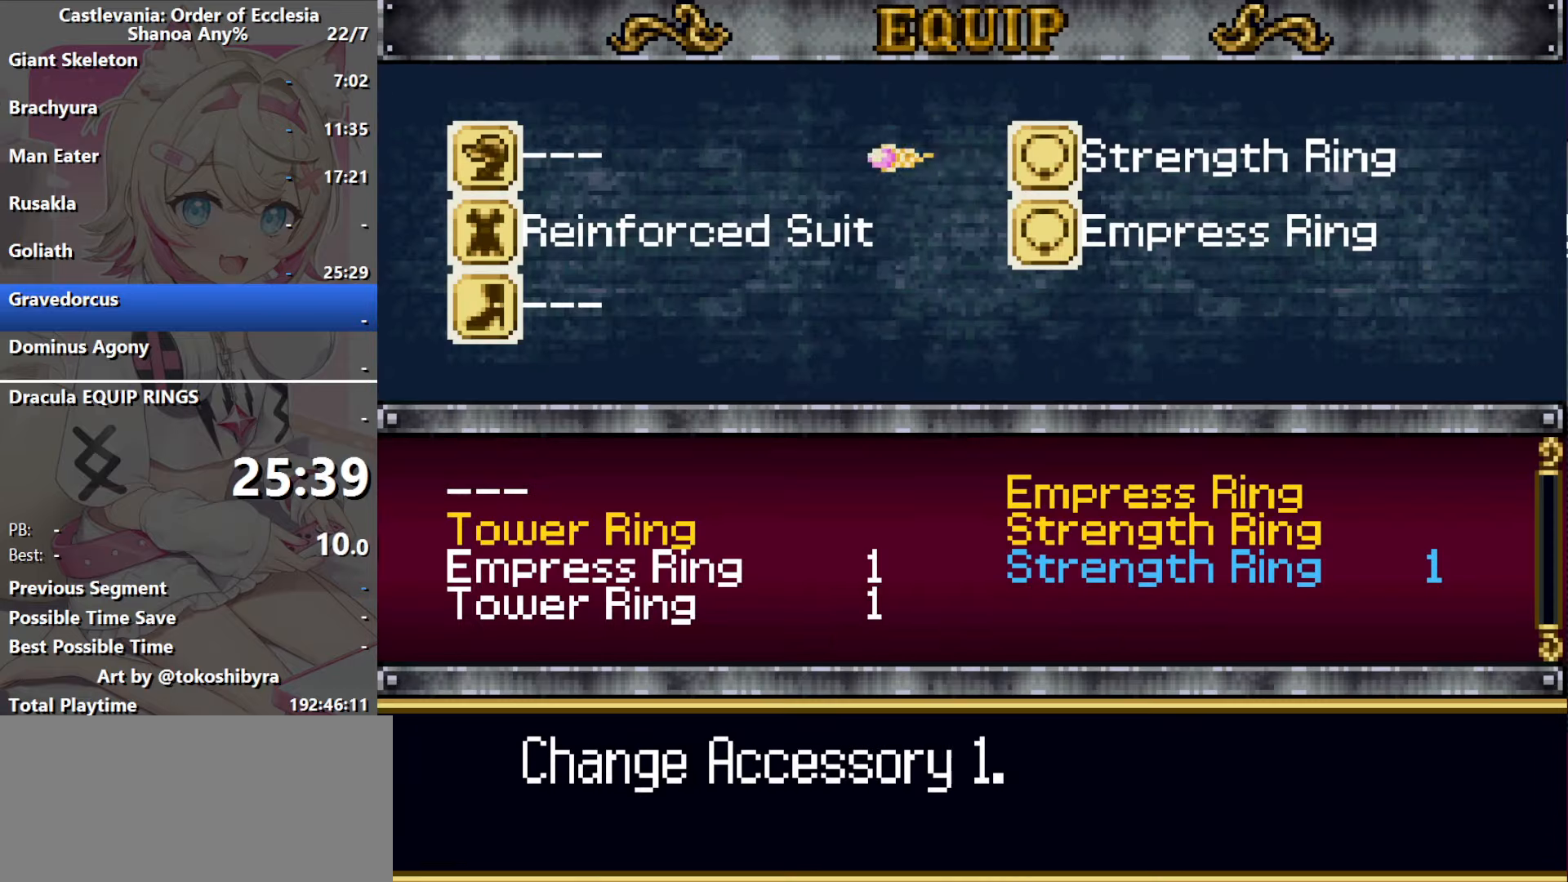
{"dt_ms": 500, "buttons": [], "events": [[100, "DPAD_RIGHT", "up"], [216, "B", "down"], [366, "R1", "down"], [383, "B", "up"], [483, "R1", "up"]]}
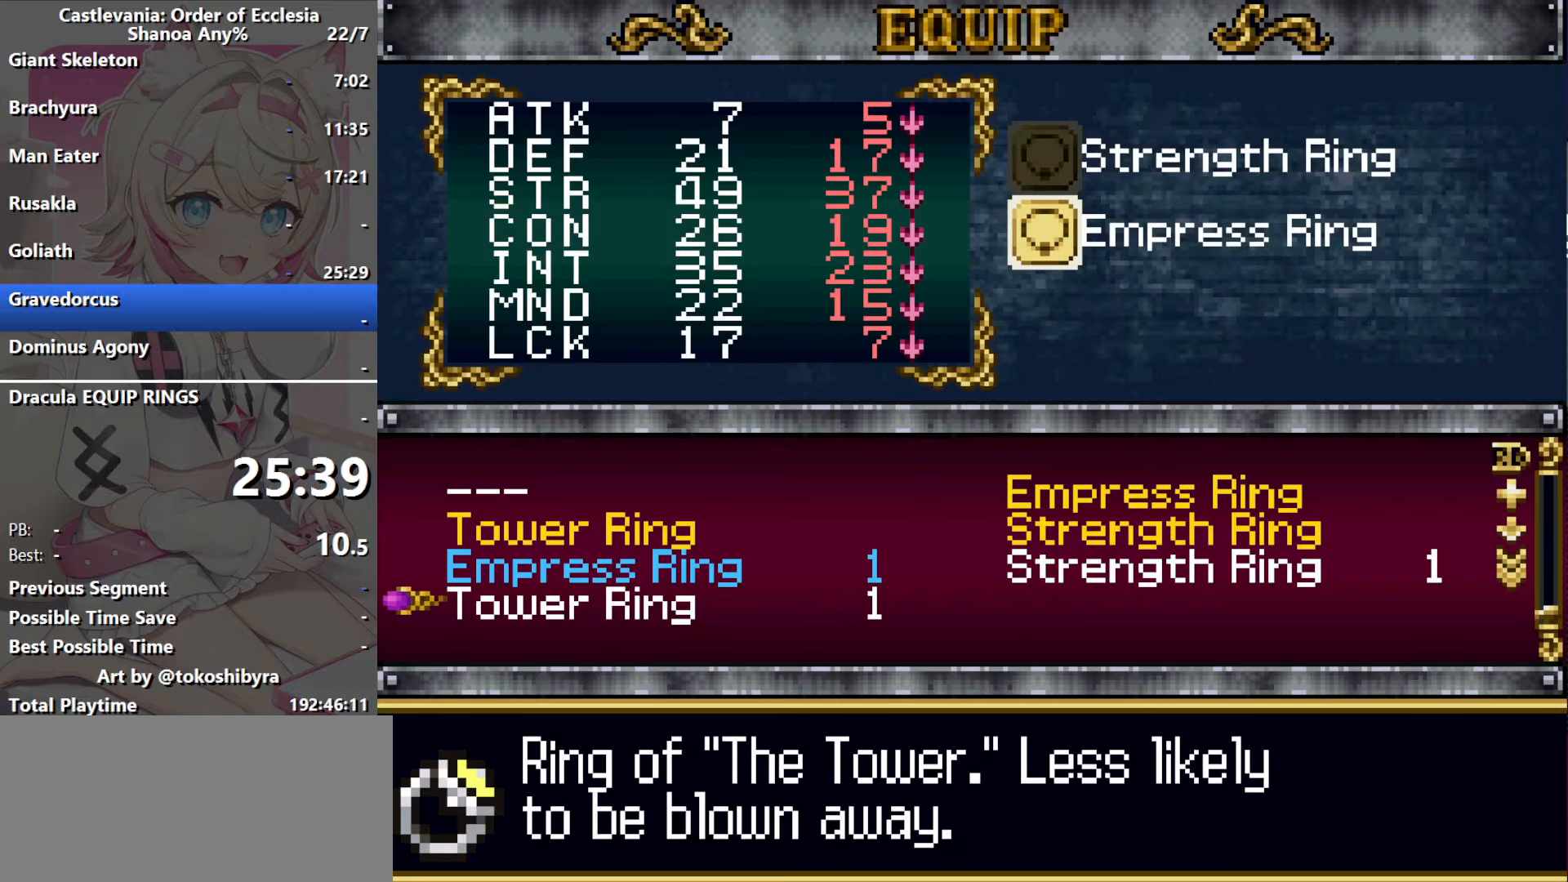
{"dt_ms": 500, "buttons": ["DPAD_RIGHT"], "events": [[50, "B", "down"], [150, "B", "up"], [266, "DPAD_RIGHT", "down"]]}
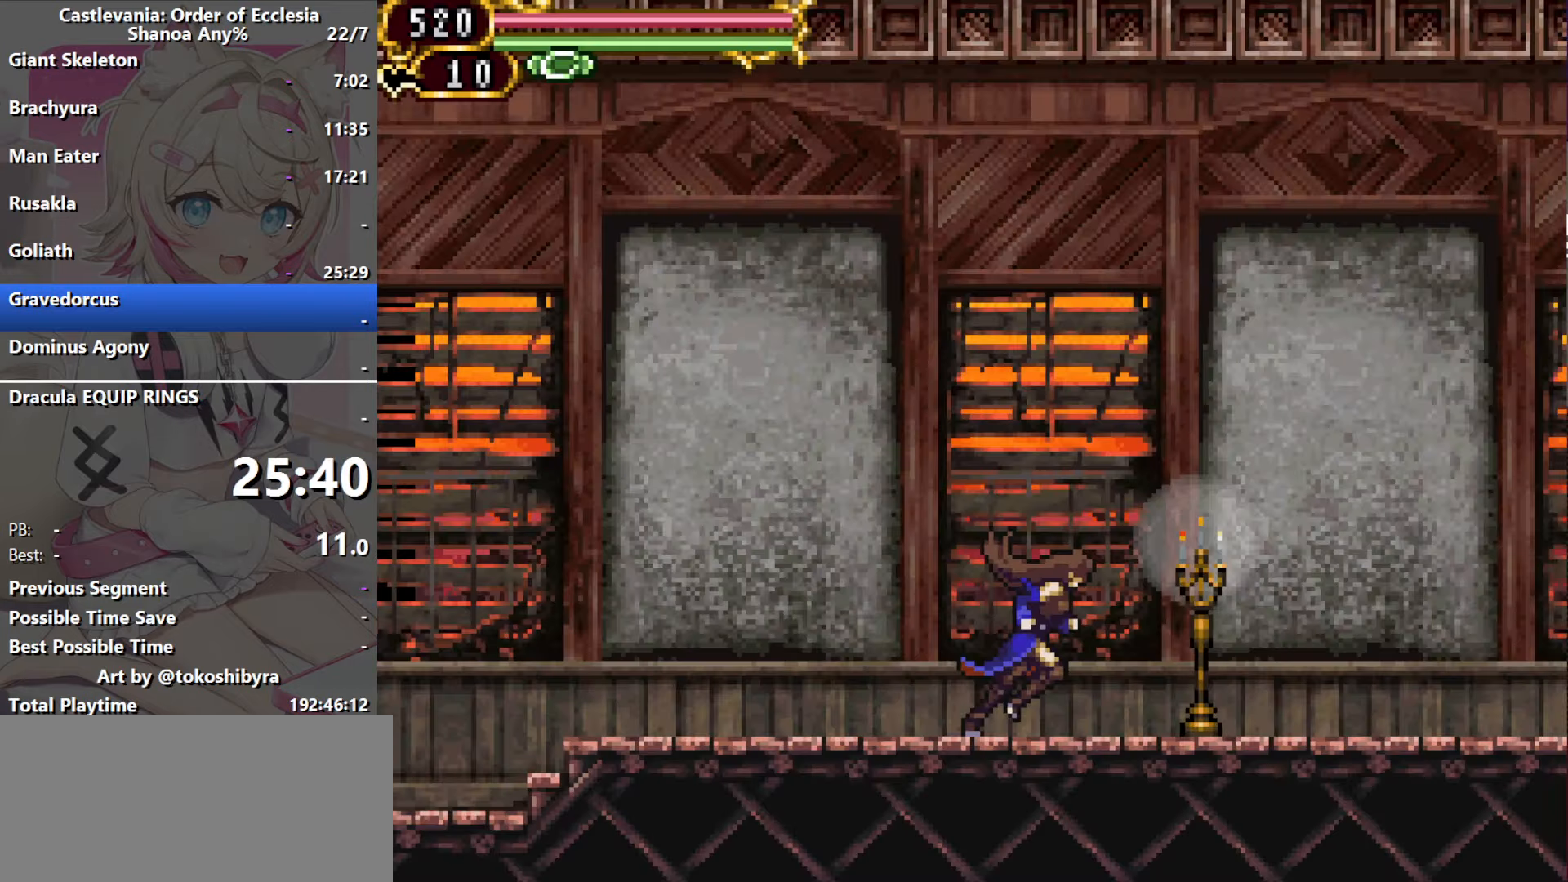
{"dt_ms": 500, "buttons": [], "events": [[83, "DPAD_RIGHT", "up"], [100, "DPAD_LEFT", "down"], [166, "DPAD_LEFT", "up"]]}